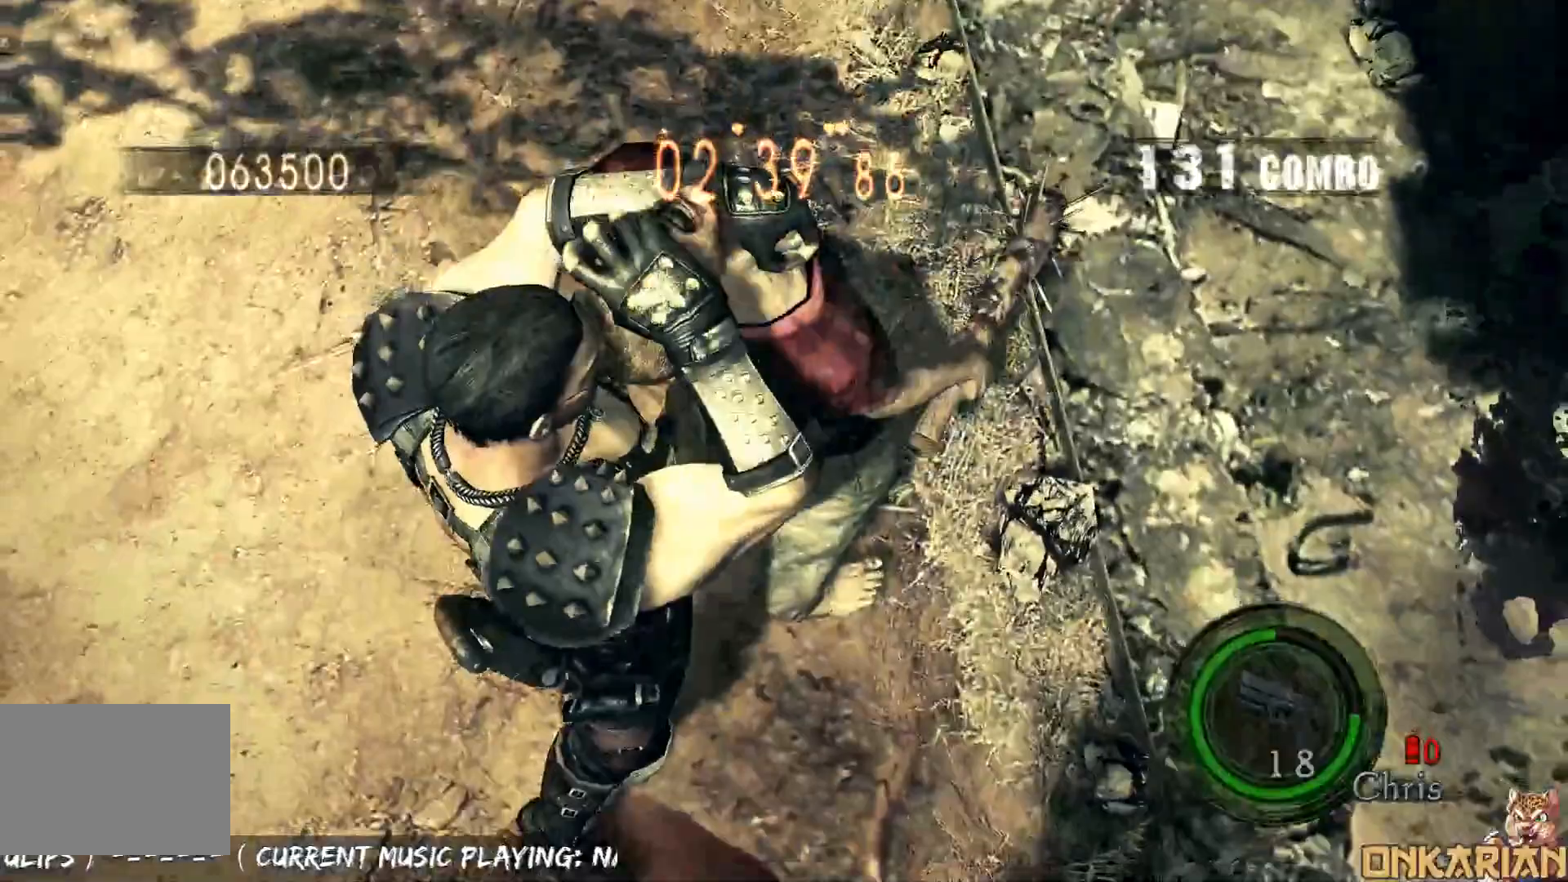
Gameplay with a controller (PlayStation layout); each line is a JSON object with the inputs held at the frame after it. "events" lists button and stick changes between this image and that frame as [ms after this image, input, new state], when the widget could be followed in between.
{"buttons": [], "left_stick": "up-right", "right_stick": "center", "events": [[33, "left_stick", "up-left"], [83, "TRIANGLE", "down"], [83, "left_stick", "up-right"], [167, "TRIANGLE", "up"], [167, "left_stick", "down-left"], [233, "left_stick", "up-left"], [300, "left_stick", "up-right"], [350, "left_stick", "down"], [433, "left_stick", "left"], [483, "left_stick", "up-right"]]}
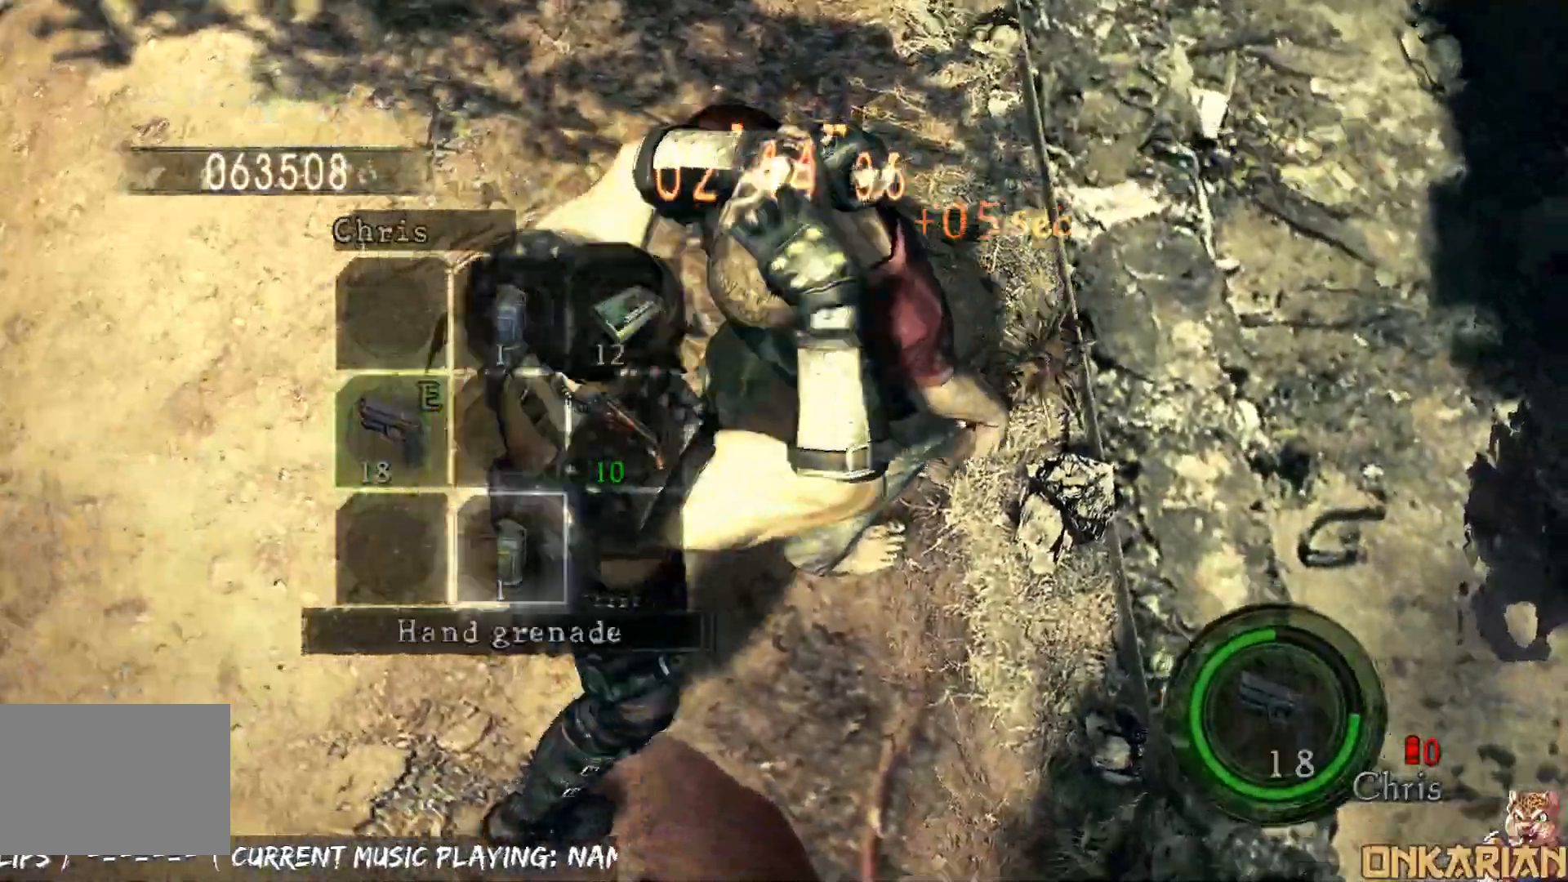
{"buttons": [], "left_stick": "down", "right_stick": "center", "events": [[33, "TRIANGLE", "down"], [33, "left_stick", "down-right"], [117, "TRIANGLE", "up"], [167, "left_stick", "up-right"], [233, "left_stick", "right"], [433, "left_stick", "down"]]}
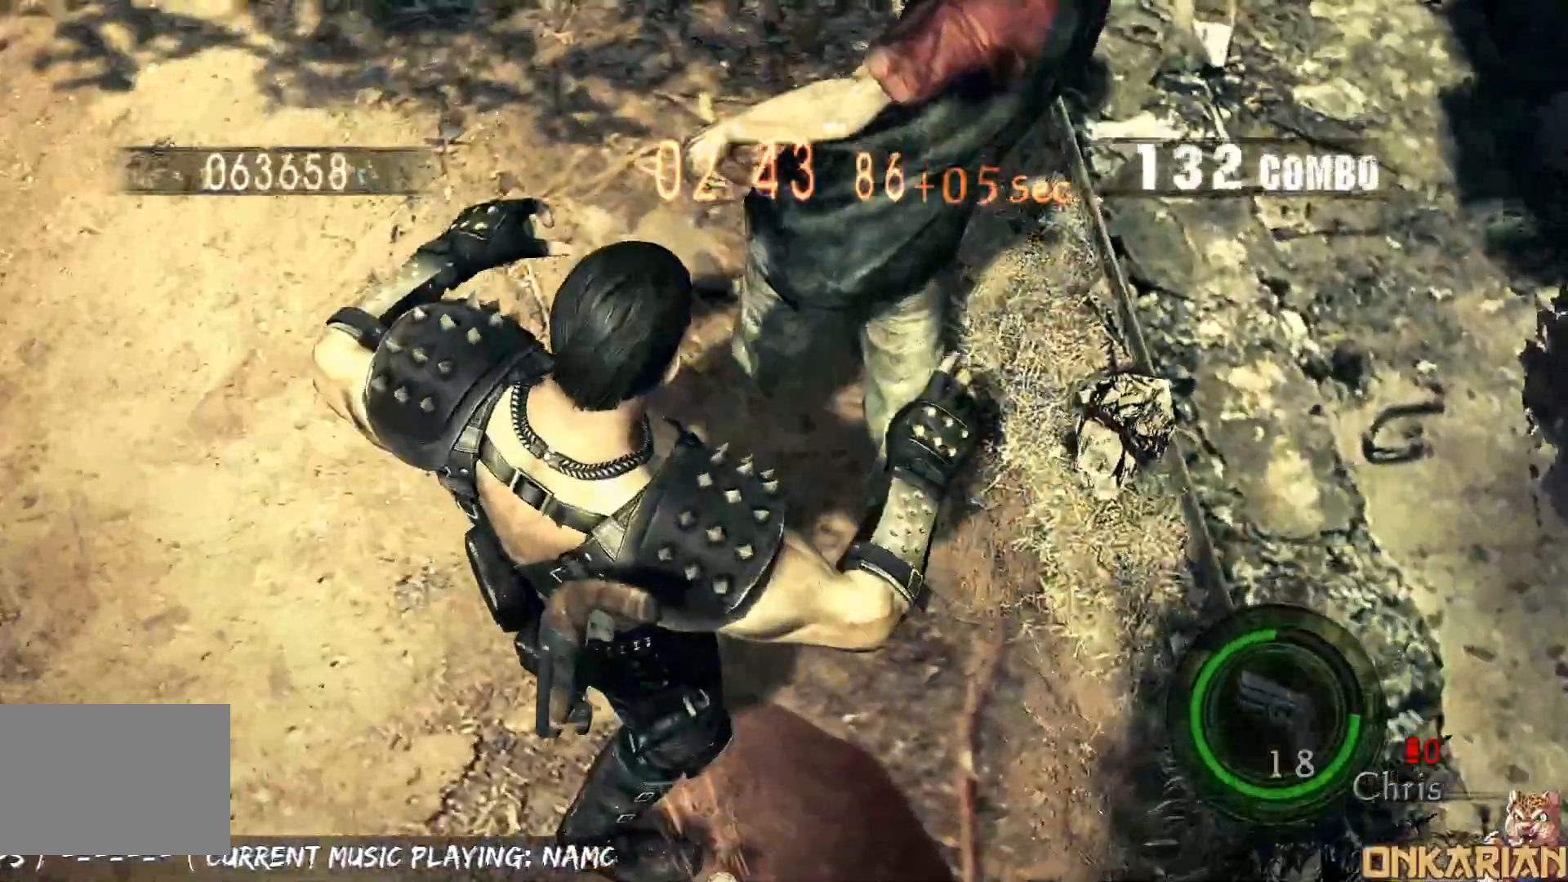
{"buttons": ["CROSS"], "left_stick": "left", "right_stick": "center", "events": [[133, "CROSS", "down"], [317, "left_stick", "left"]]}
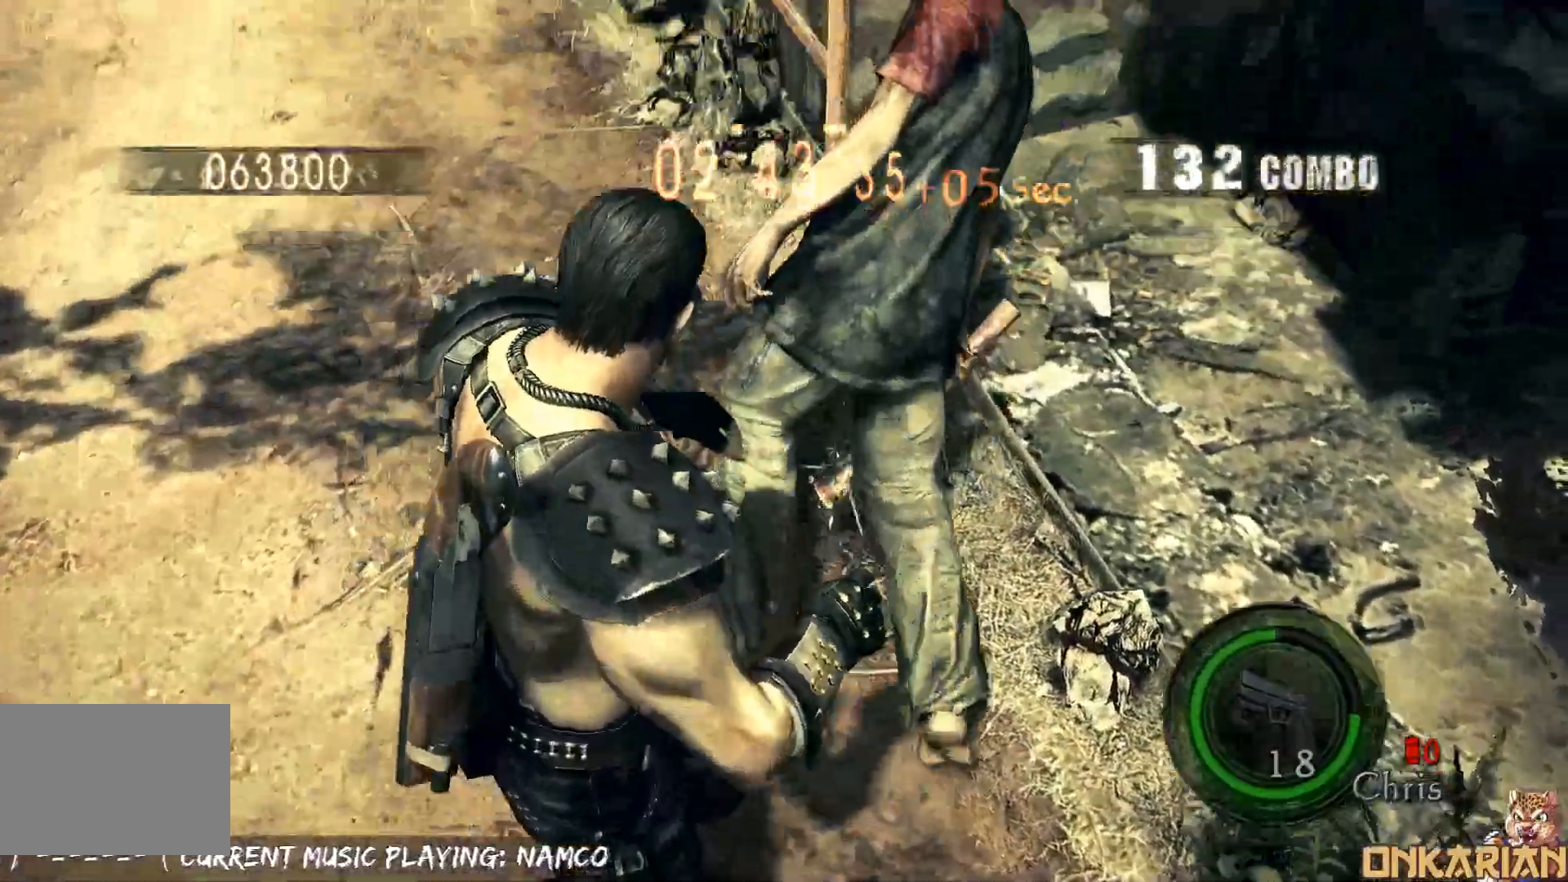
{"buttons": ["CROSS", "DPAD_RIGHT"], "left_stick": "left", "right_stick": "left", "events": [[50, "right_stick", "left"], [217, "DPAD_RIGHT", "down"], [250, "DPAD_RIGHT", "up"], [333, "DPAD_RIGHT", "down"], [400, "DPAD_RIGHT", "up"], [483, "DPAD_RIGHT", "down"]]}
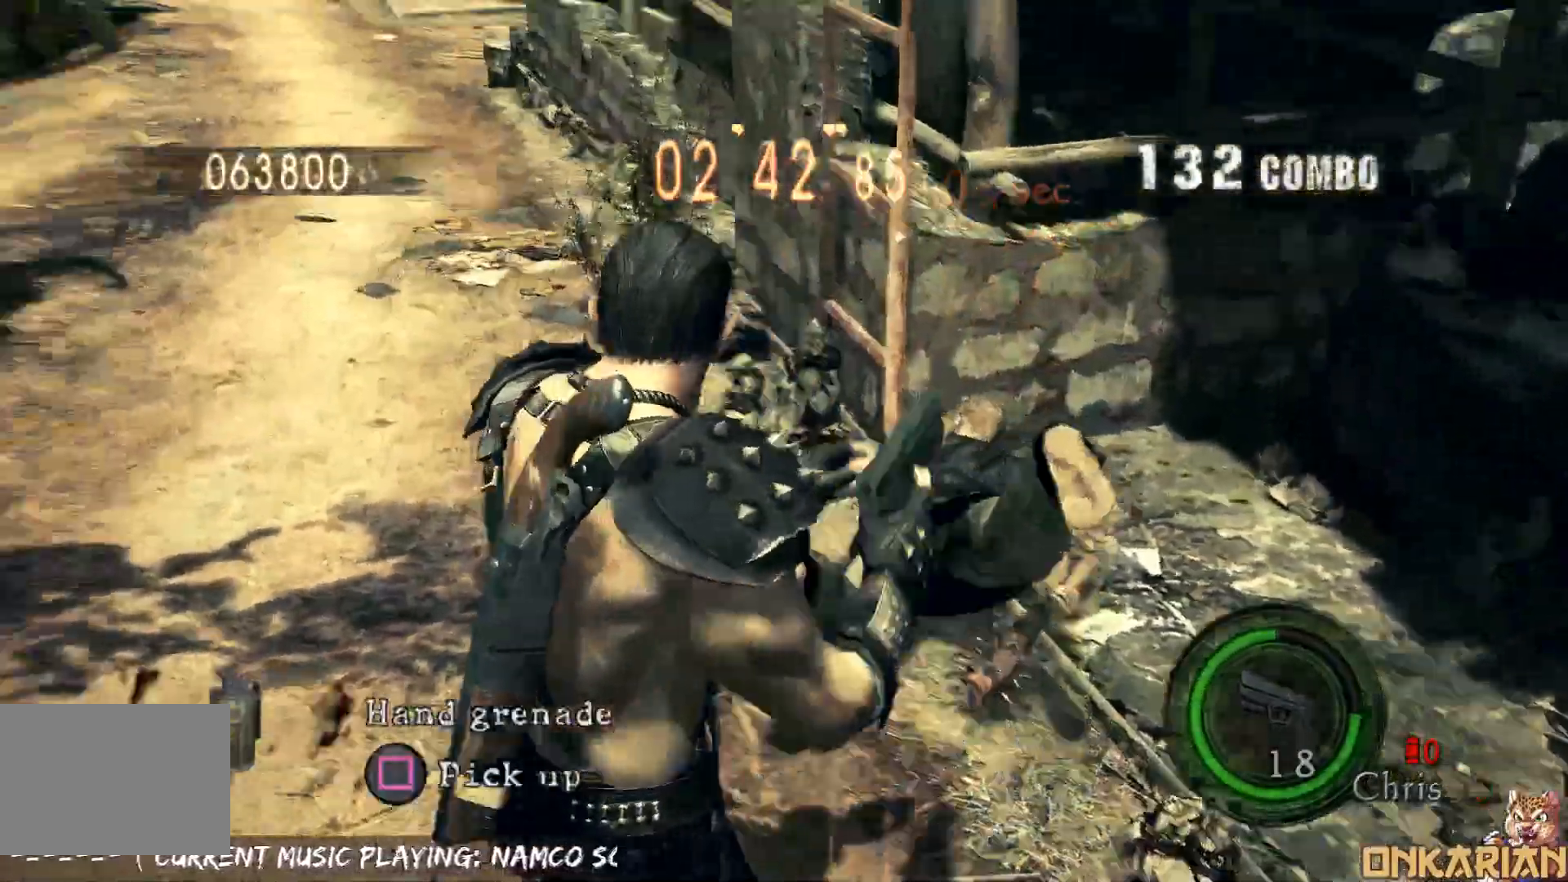
{"buttons": ["CROSS", "R1"], "left_stick": "up", "right_stick": "left", "events": [[50, "DPAD_RIGHT", "up"], [100, "DPAD_RIGHT", "down"], [167, "DPAD_RIGHT", "up"], [283, "DPAD_RIGHT", "down"], [283, "left_stick", "up-left"], [317, "DPAD_RIGHT", "up"], [400, "left_stick", "up"], [500, "R1", "down"]]}
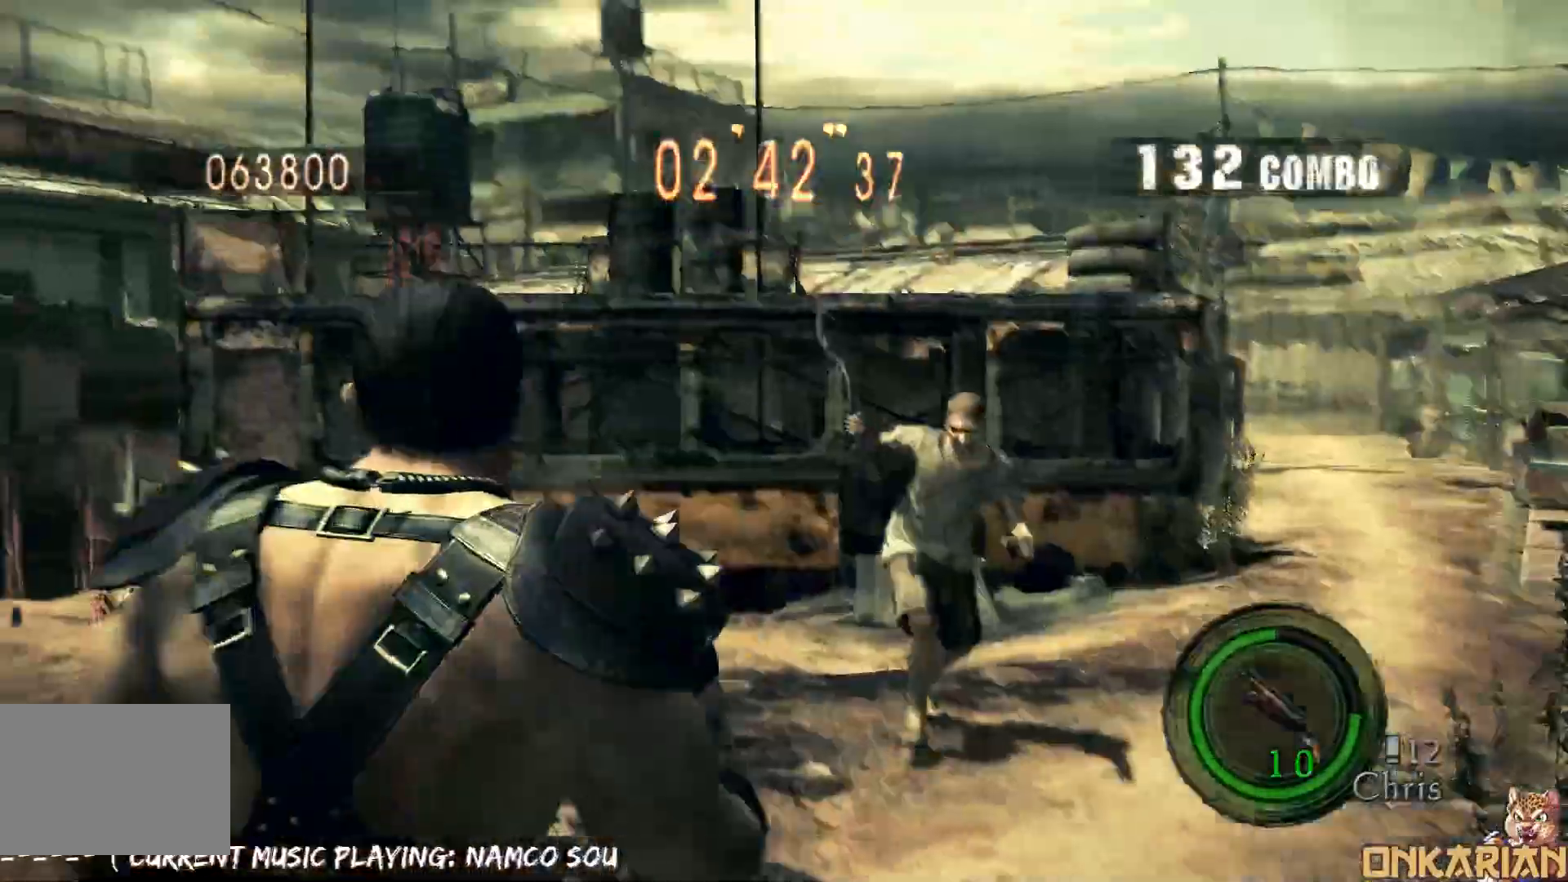
{"buttons": ["R1"], "left_stick": "center", "right_stick": "center", "events": [[17, "R1", "up"], [50, "right_stick", "down-right"], [133, "right_stick", "center"], [250, "left_stick", "up-right"], [333, "CROSS", "up"], [333, "R1", "down"], [467, "left_stick", "center"]]}
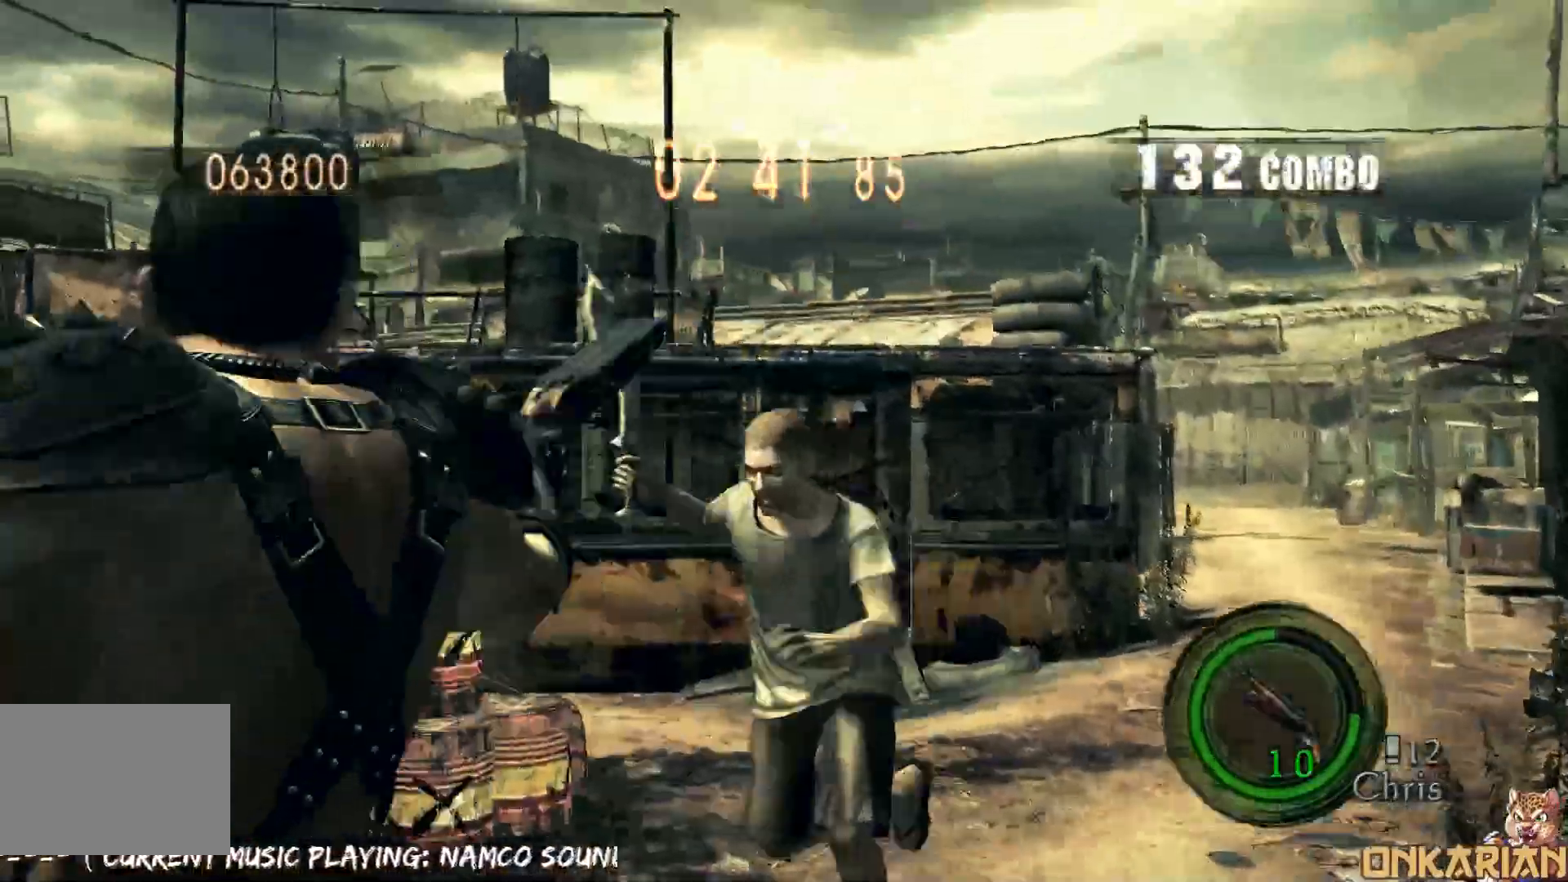
{"buttons": ["R1"], "left_stick": "right", "right_stick": "center", "events": [[33, "left_stick", "down-right"], [100, "left_stick", "down"], [117, "SQUARE", "down"], [200, "left_stick", "center"], [317, "SQUARE", "up"], [317, "left_stick", "right"]]}
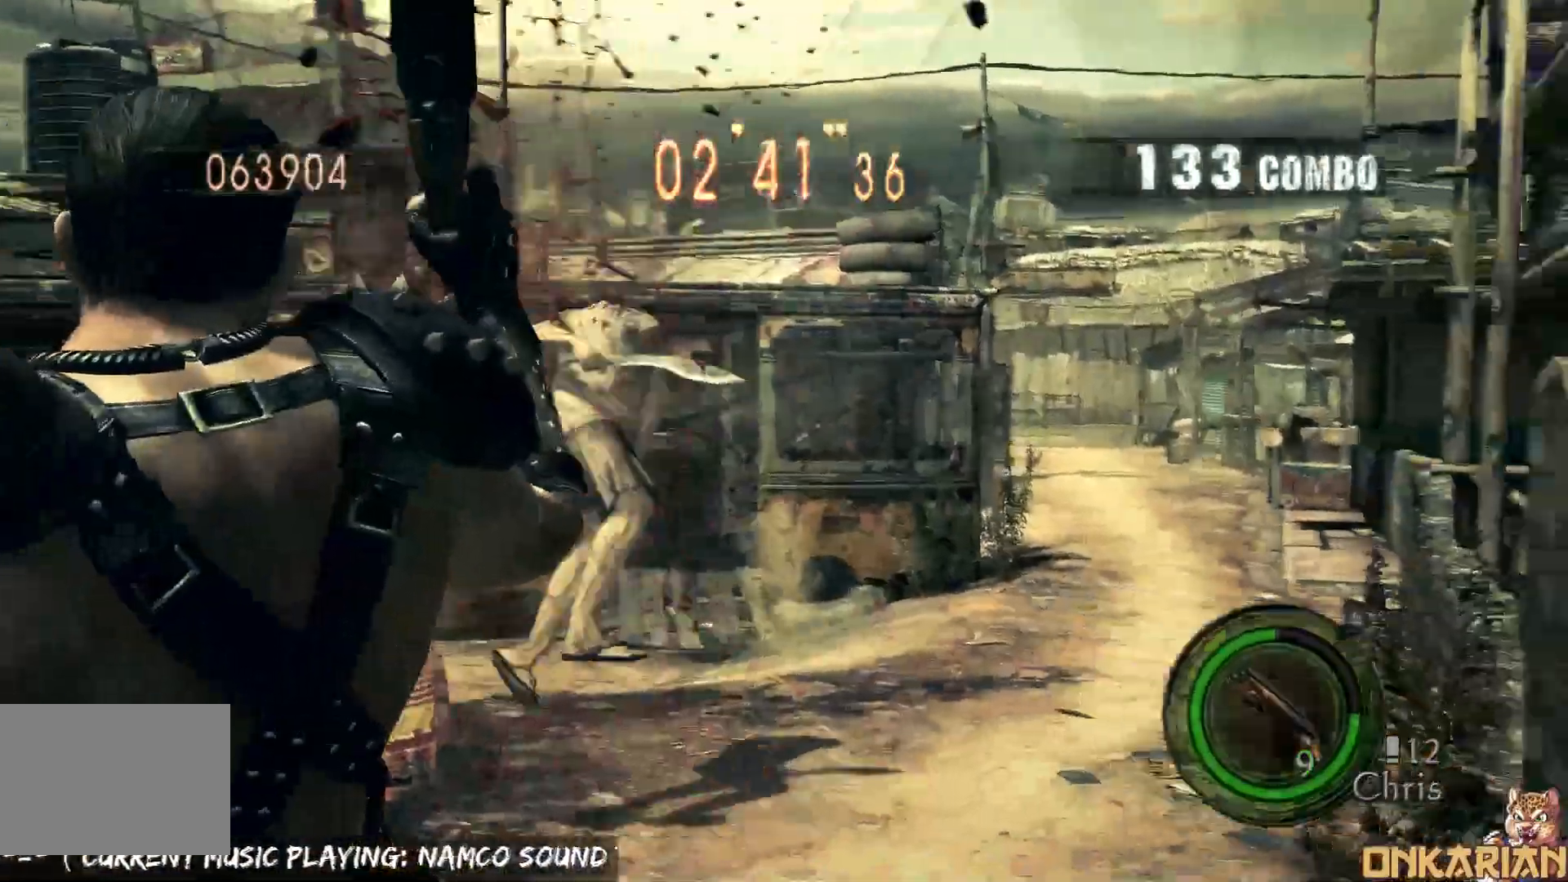
{"buttons": ["CROSS"], "left_stick": "up-left", "right_stick": "center", "events": [[83, "left_stick", "center"], [267, "R1", "up"], [267, "left_stick", "up"], [333, "CROSS", "down"], [450, "left_stick", "up-left"]]}
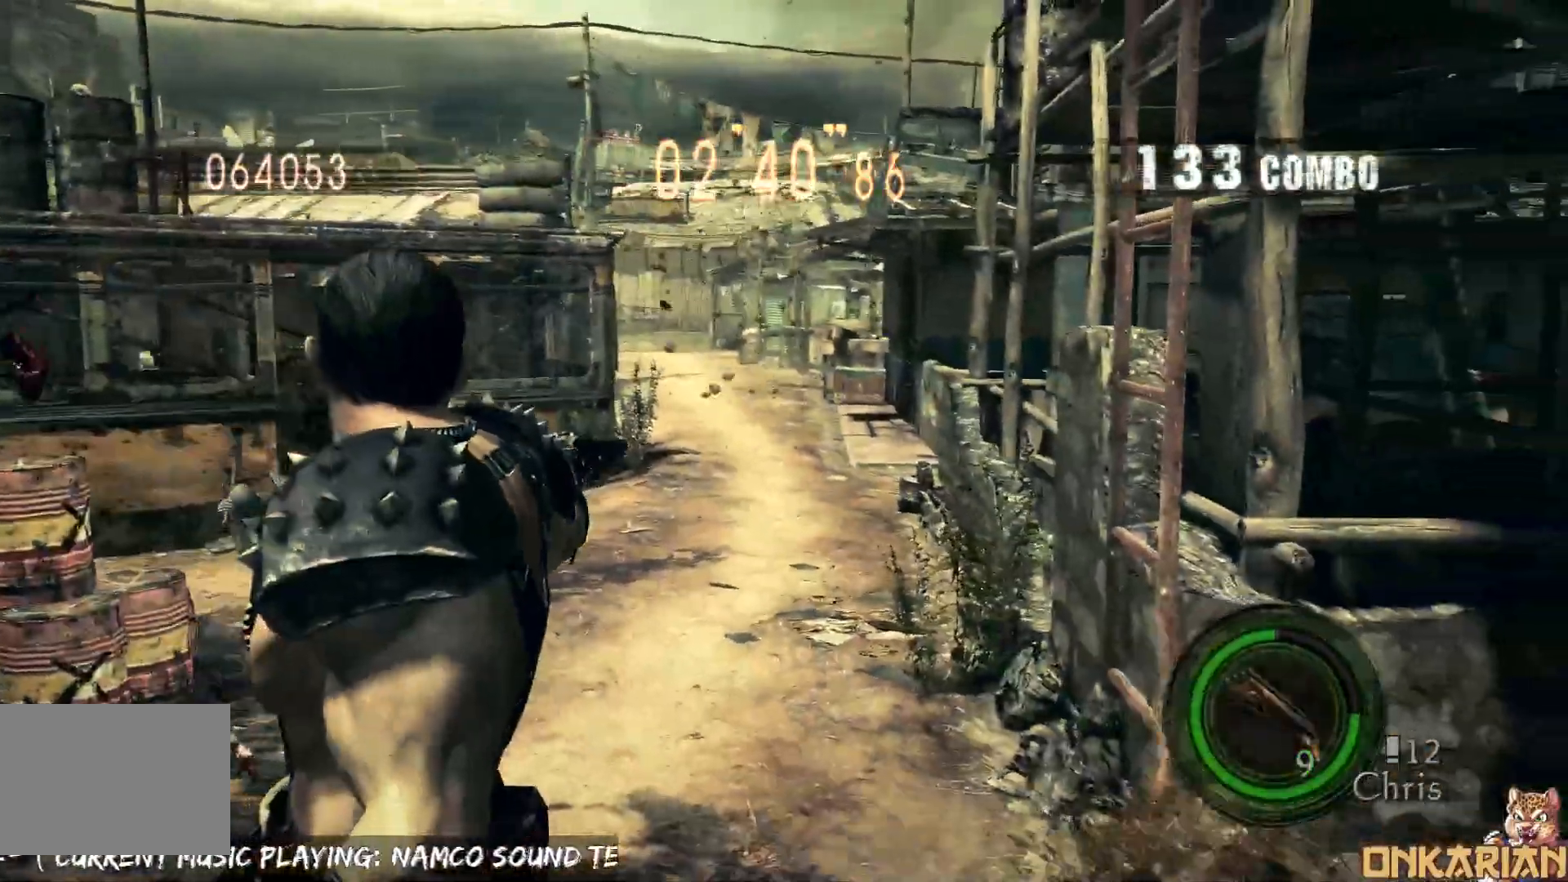
{"buttons": ["CROSS"], "left_stick": "up", "right_stick": "right", "events": [[217, "right_stick", "right"], [317, "left_stick", "up"]]}
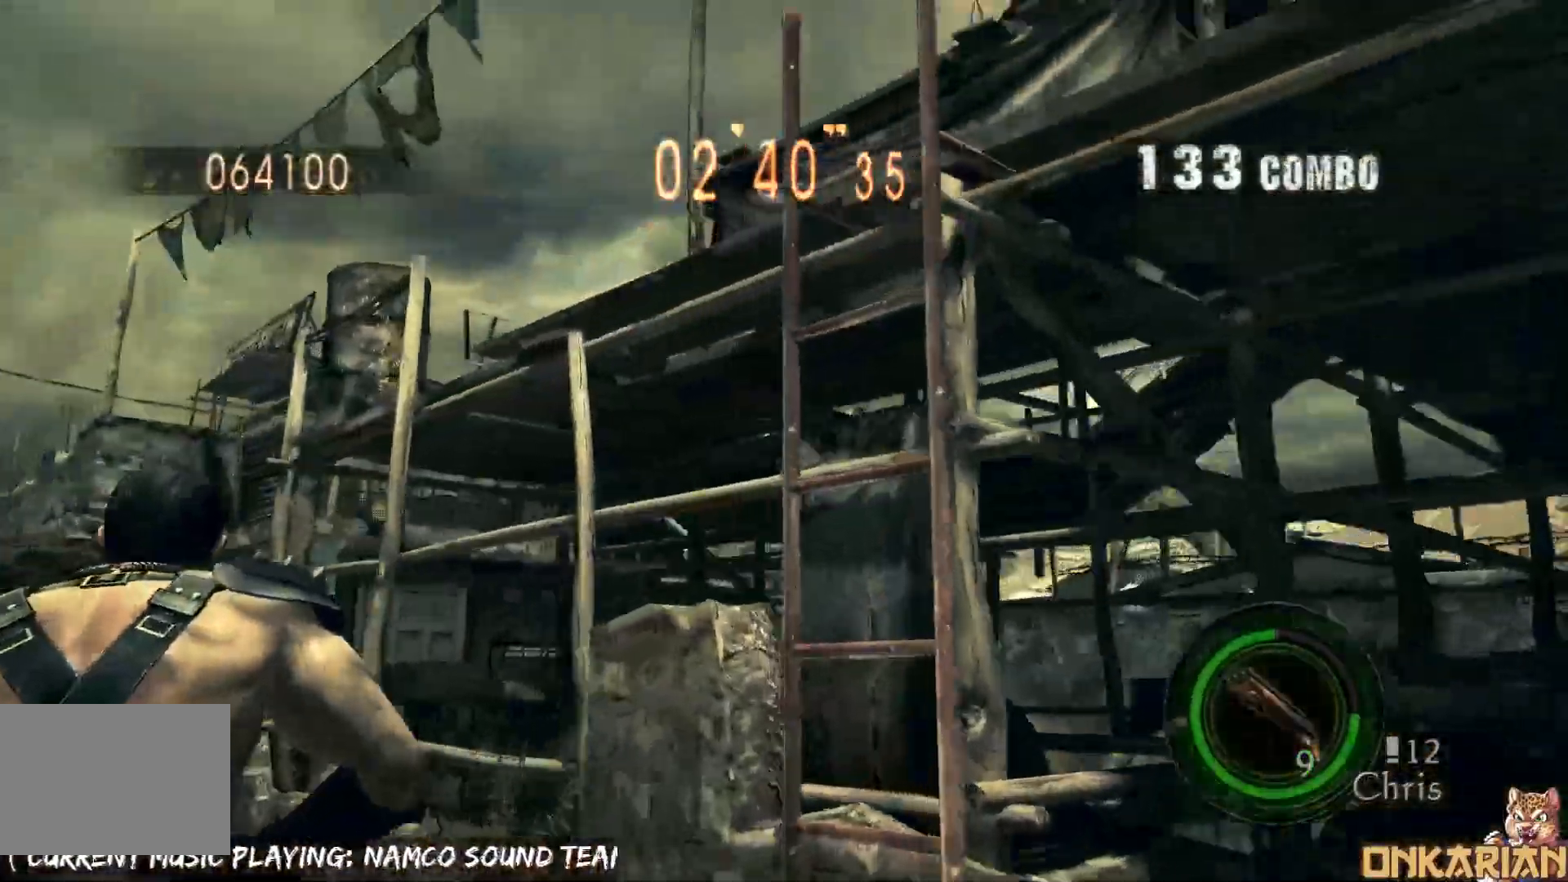
{"buttons": ["CROSS"], "left_stick": "up-right", "right_stick": "right", "events": [[83, "left_stick", "up-left"], [417, "left_stick", "up-right"]]}
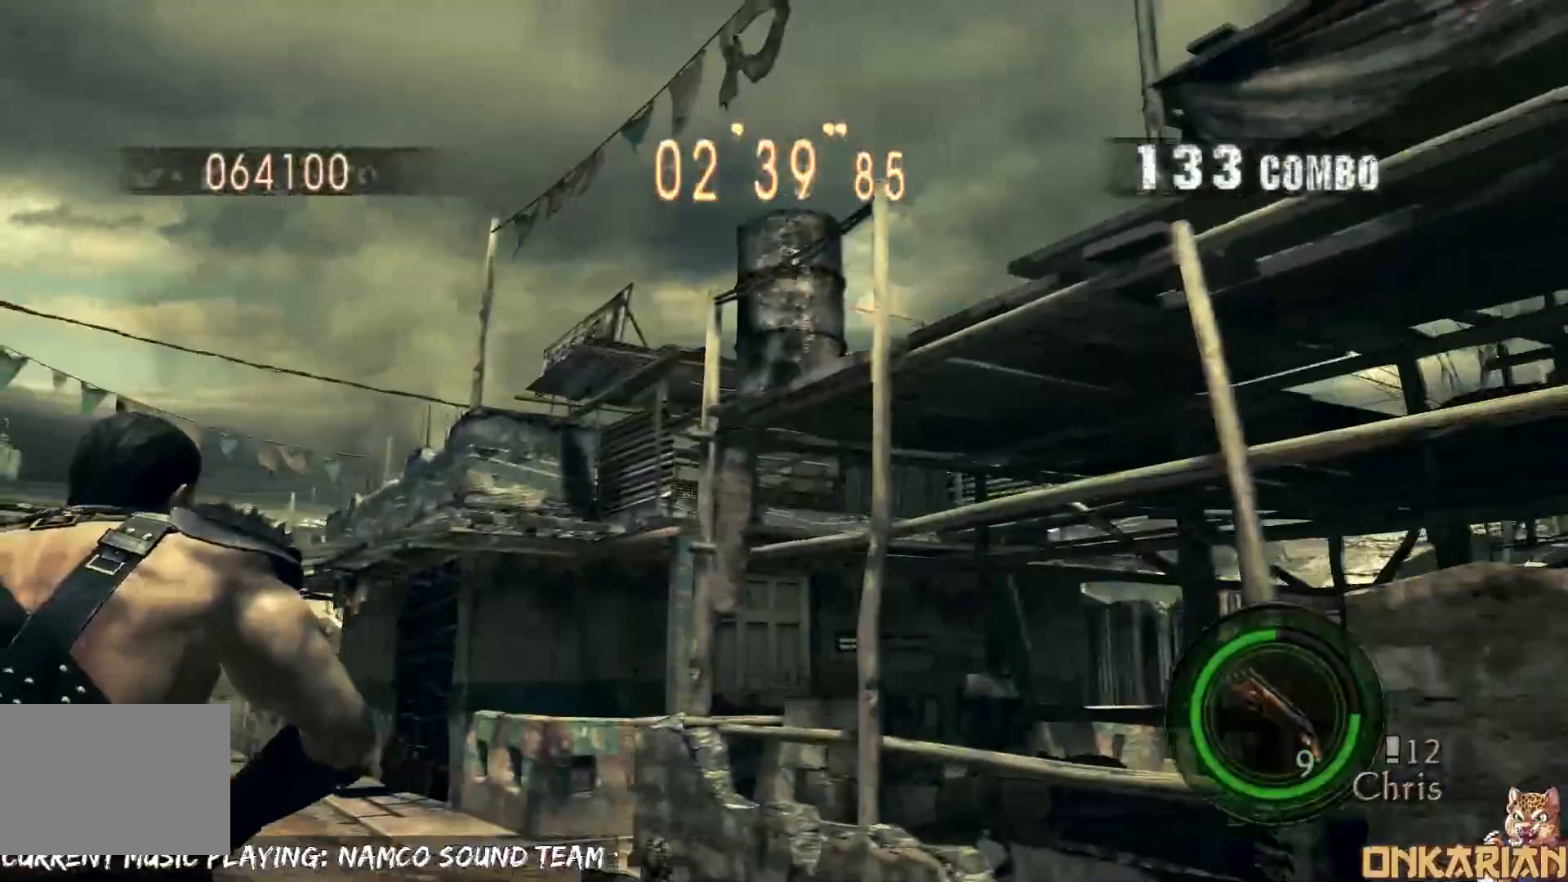
{"buttons": ["R1"], "left_stick": "up-right", "right_stick": "center", "events": [[17, "right_stick", "up-right"], [67, "left_stick", "right"], [283, "R1", "down"], [350, "CROSS", "up"], [383, "left_stick", "up-right"], [483, "right_stick", "center"]]}
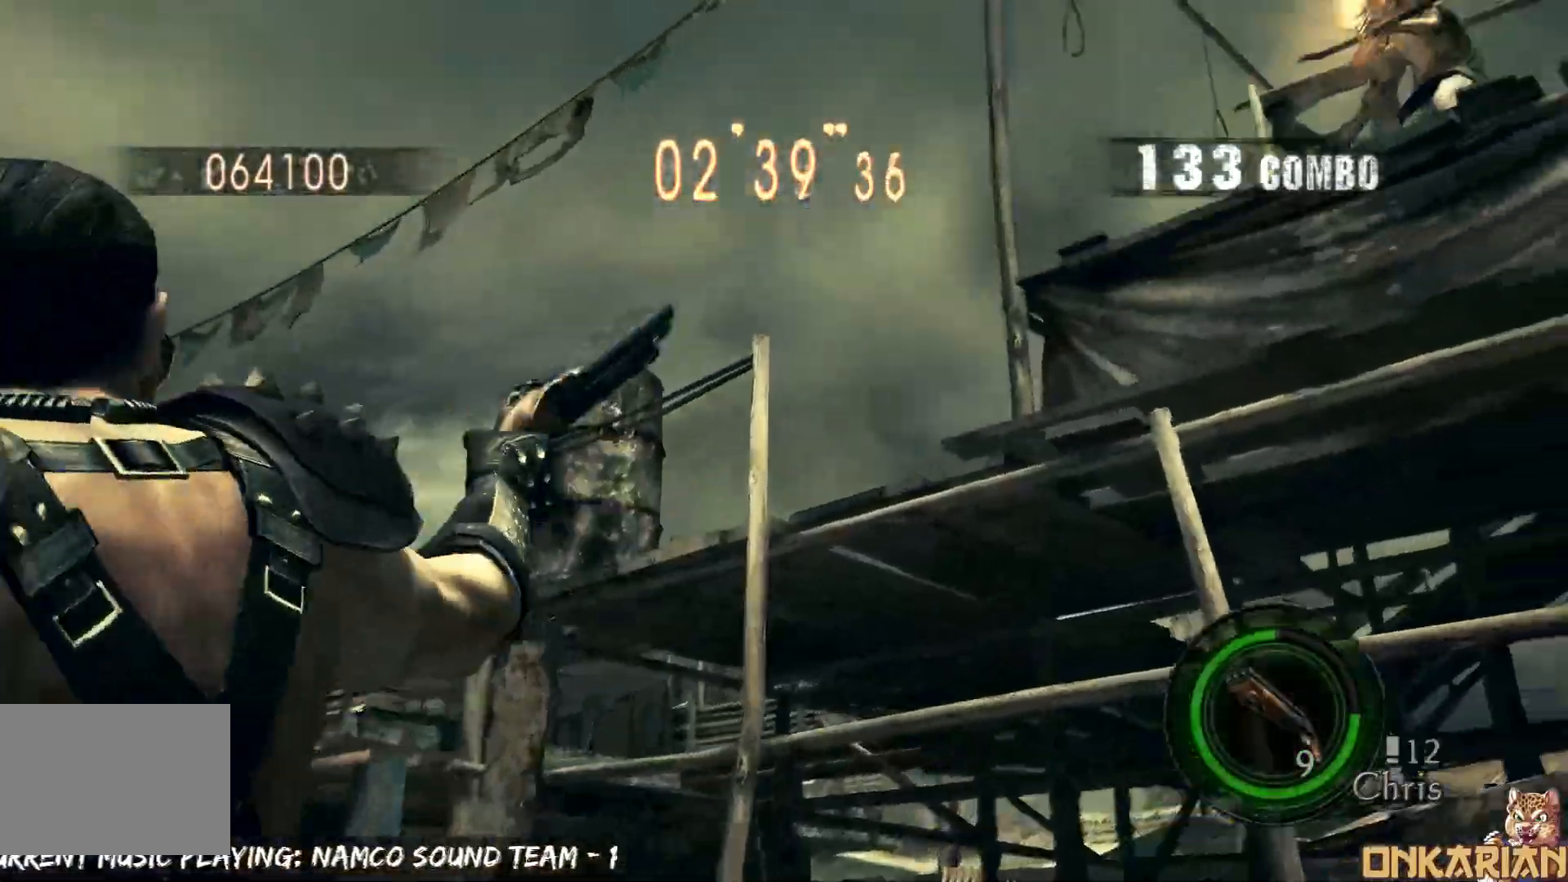
{"buttons": ["R1"], "left_stick": "center", "right_stick": "center", "events": [[183, "left_stick", "center"], [367, "left_stick", "right"], [483, "left_stick", "center"]]}
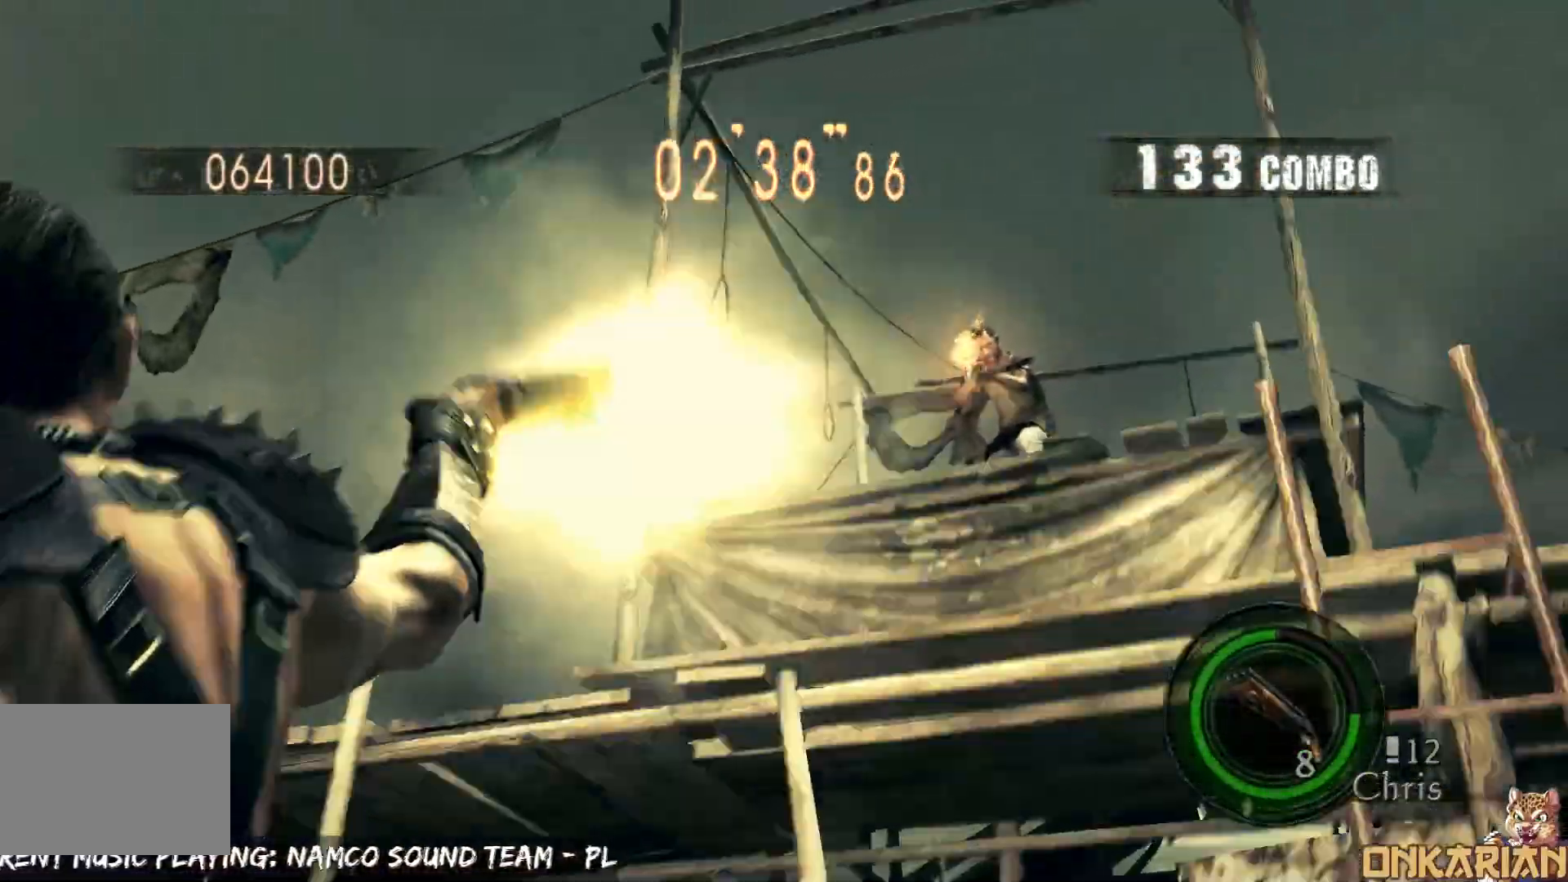
{"buttons": ["R1"], "left_stick": "left", "right_stick": "center", "events": [[17, "SQUARE", "down"], [150, "SQUARE", "up"], [250, "left_stick", "left"]]}
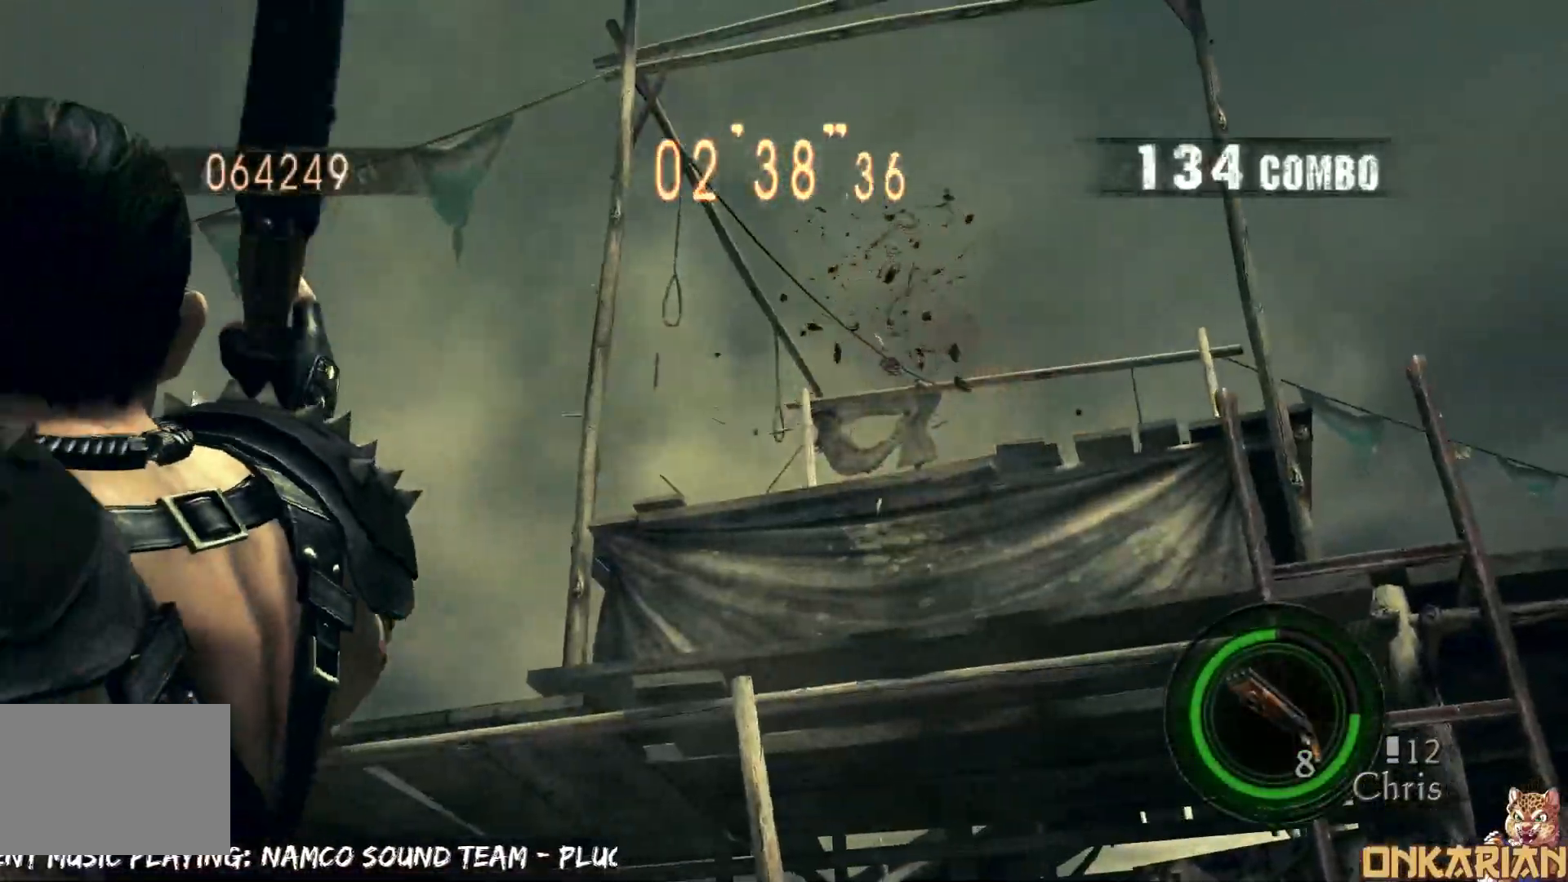
{"buttons": ["CROSS"], "left_stick": "up-left", "right_stick": "center", "events": [[283, "R1", "up"], [317, "CROSS", "down"], [333, "left_stick", "up-left"]]}
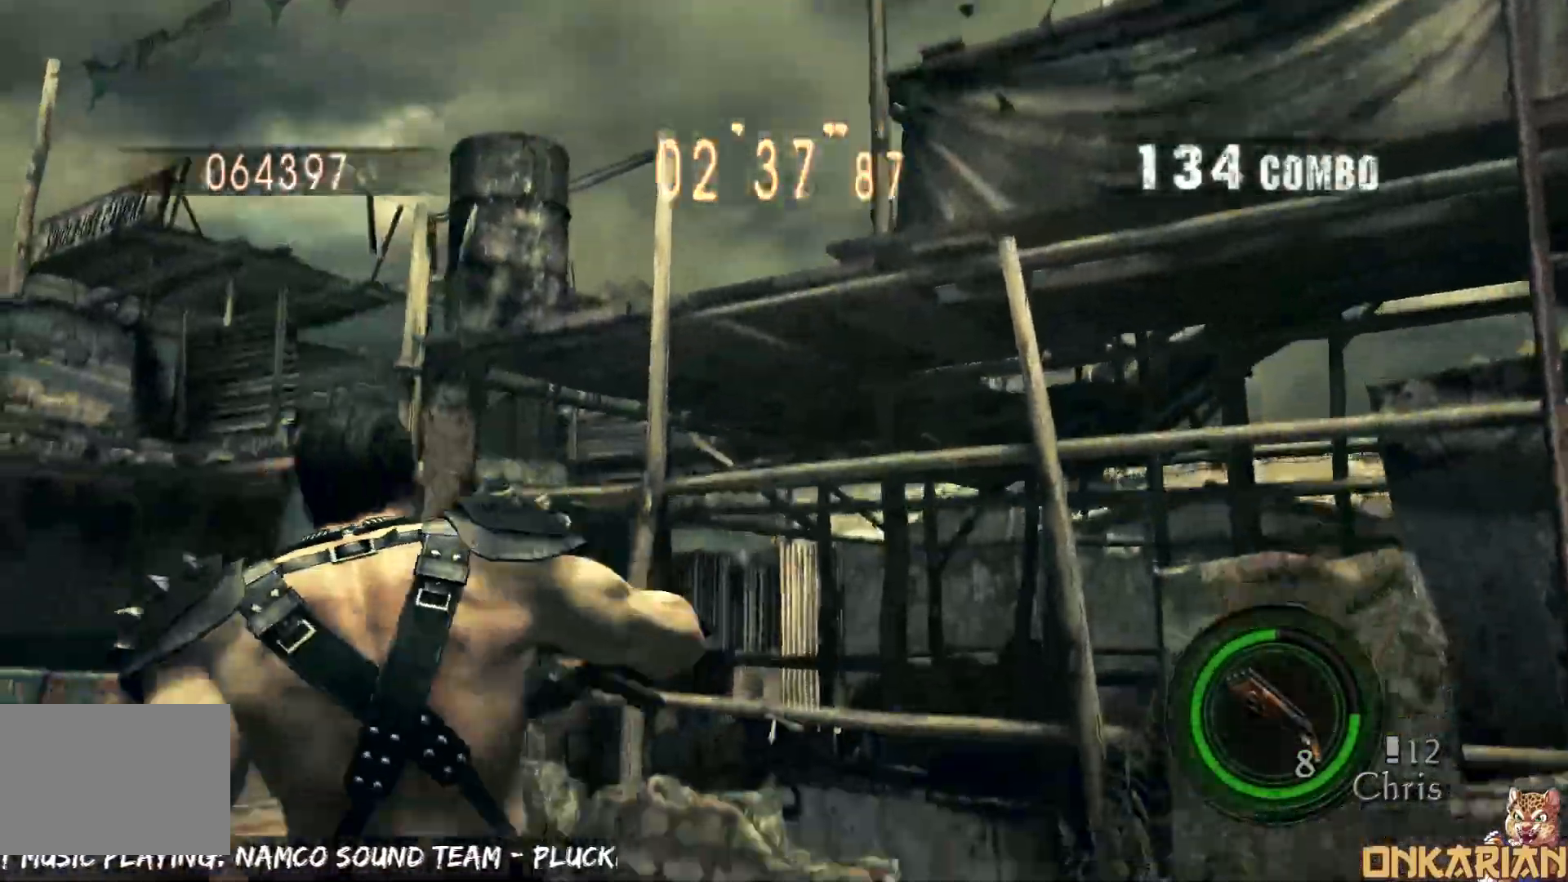
{"buttons": ["CROSS"], "left_stick": "up-left", "right_stick": "center", "events": []}
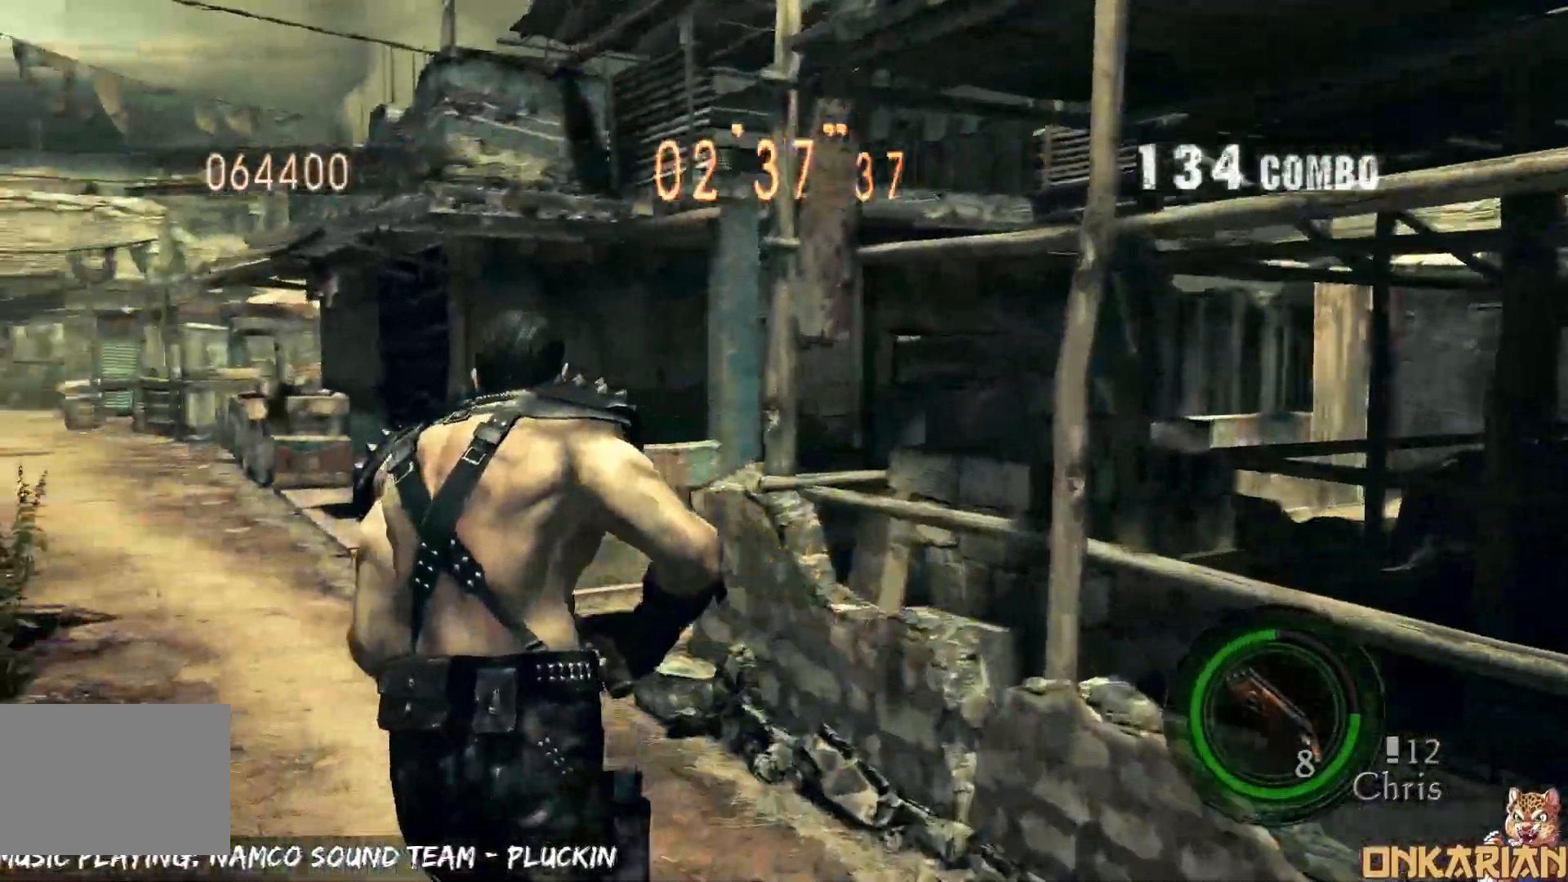
{"buttons": ["CROSS"], "left_stick": "up-right", "right_stick": "down-right", "events": [[83, "left_stick", "up-right"], [450, "right_stick", "down-right"]]}
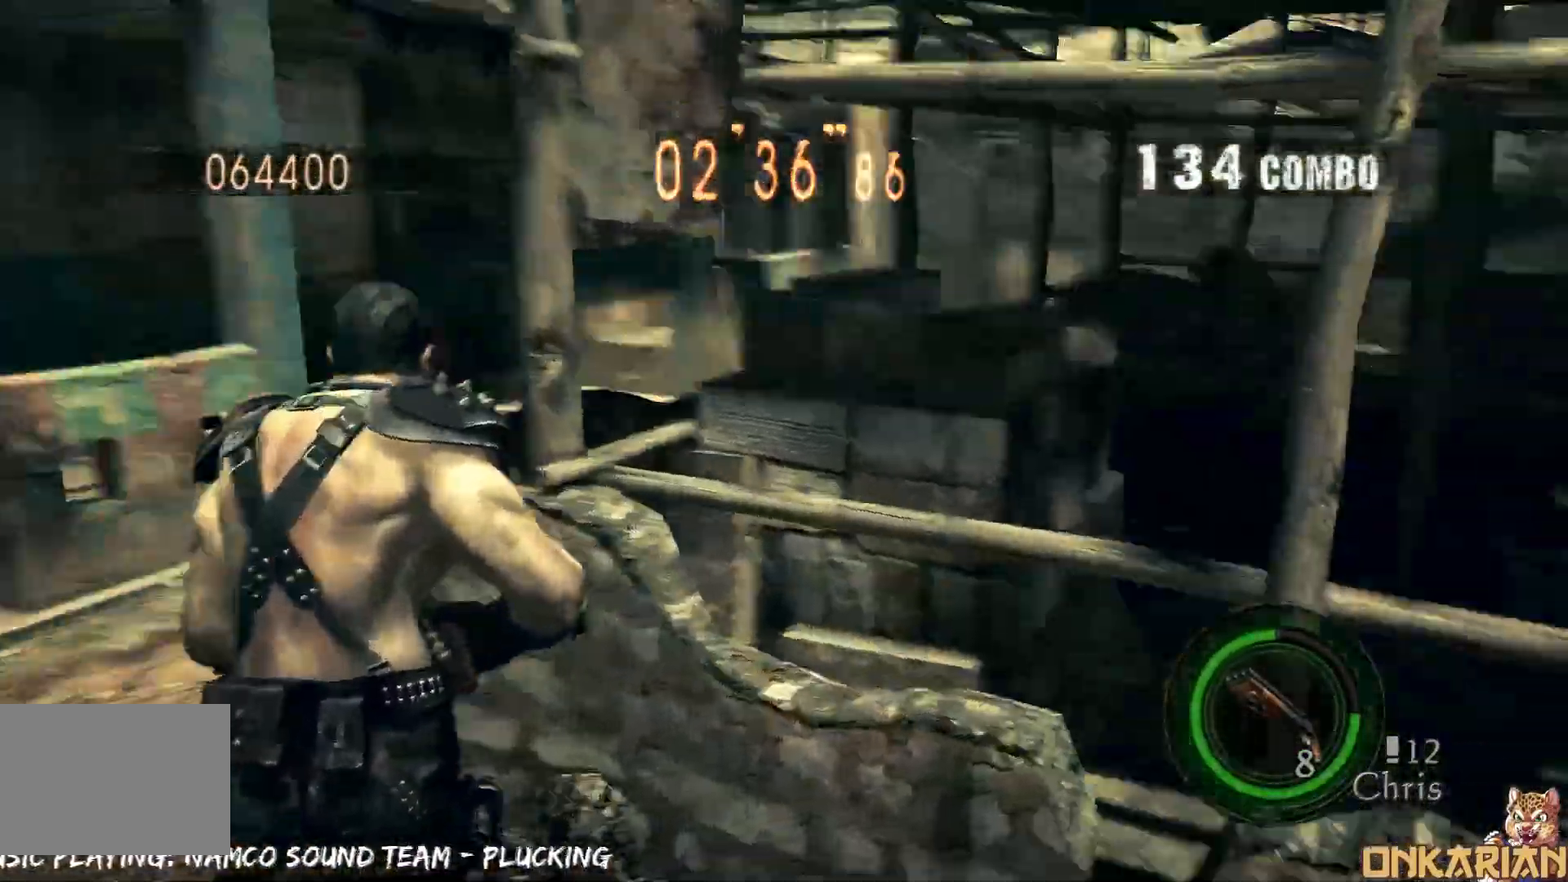
{"buttons": ["CROSS"], "left_stick": "down", "right_stick": "down-left", "events": [[33, "R1", "down"], [100, "R1", "up"], [100, "left_stick", "right"], [333, "DPAD_LEFT", "down"], [417, "DPAD_LEFT", "up"], [467, "right_stick", "down-left"], [500, "left_stick", "down"]]}
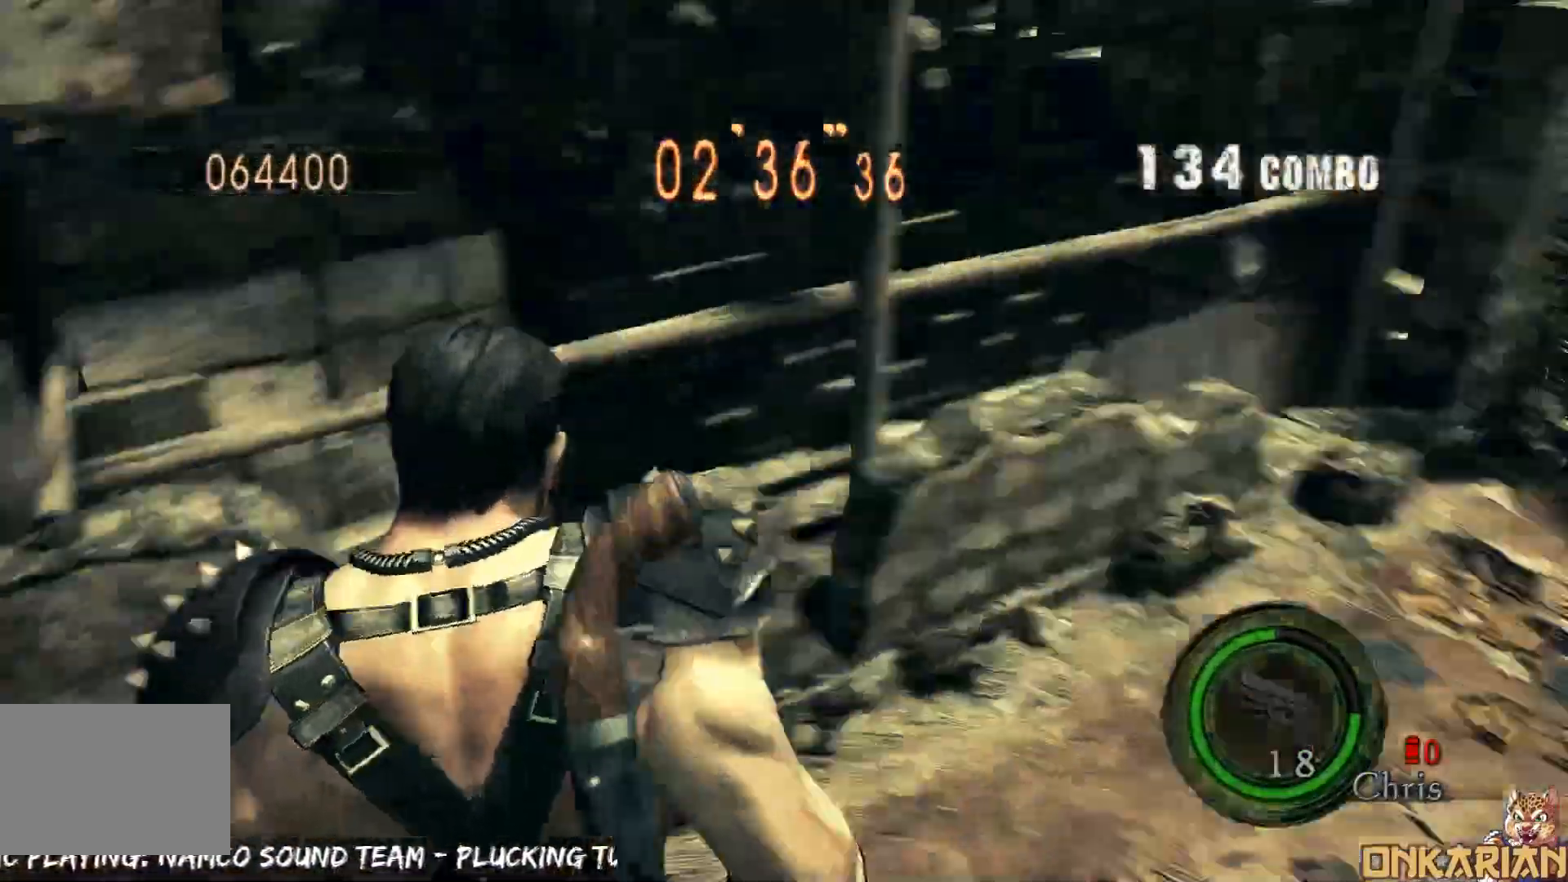
{"buttons": ["CROSS"], "left_stick": "left", "right_stick": "left", "events": [[50, "left_stick", "down-left"], [50, "right_stick", "left"], [150, "left_stick", "left"], [233, "R1", "down"], [300, "R1", "up"]]}
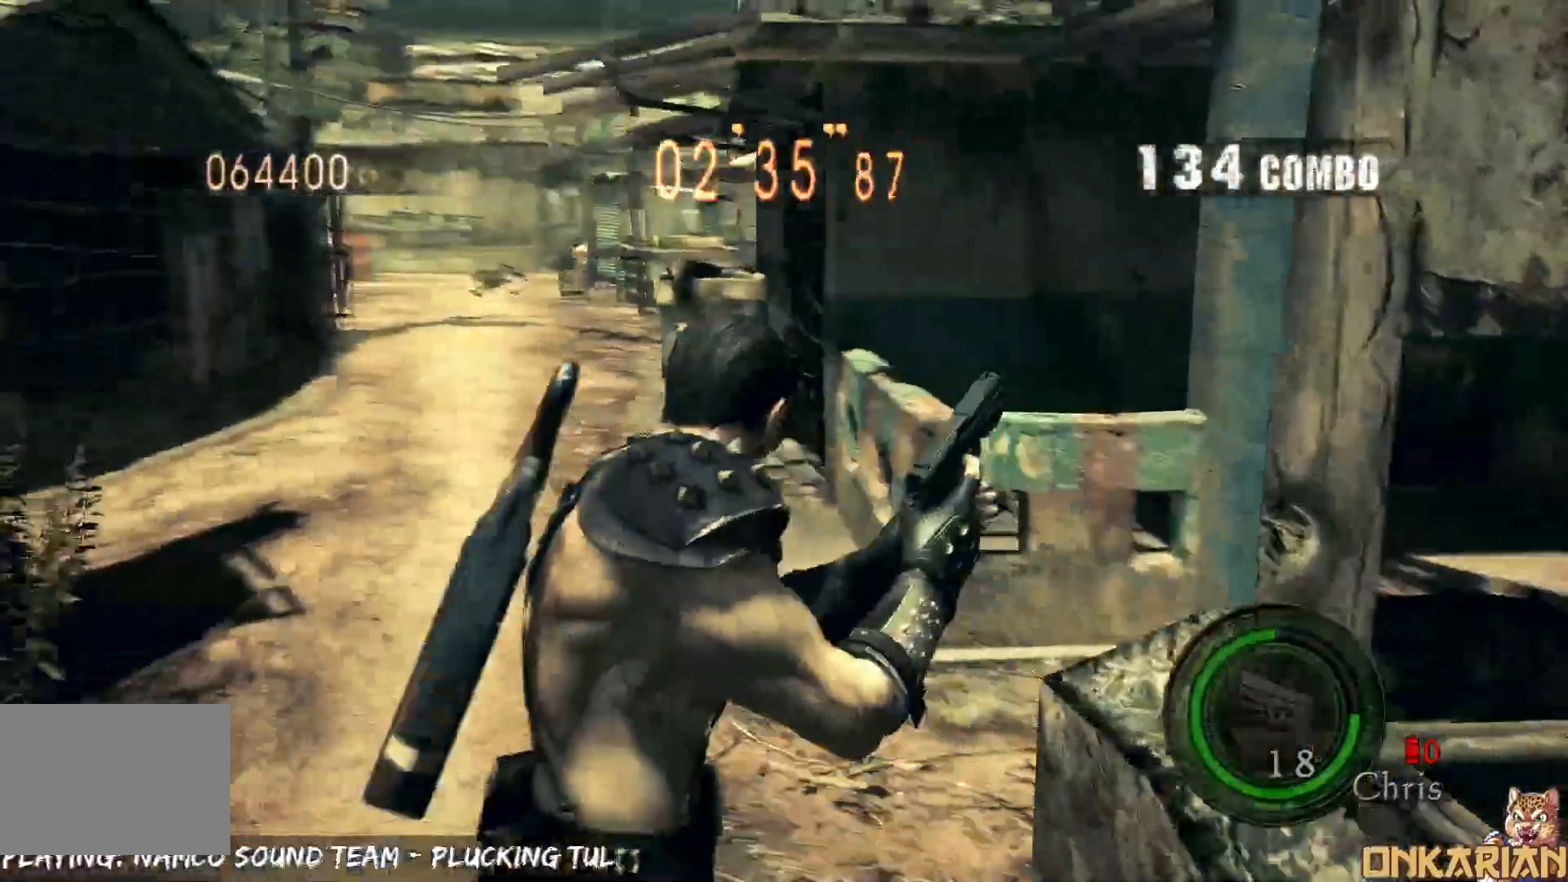
{"buttons": ["CROSS"], "left_stick": "left", "right_stick": "center", "events": [[133, "right_stick", "center"]]}
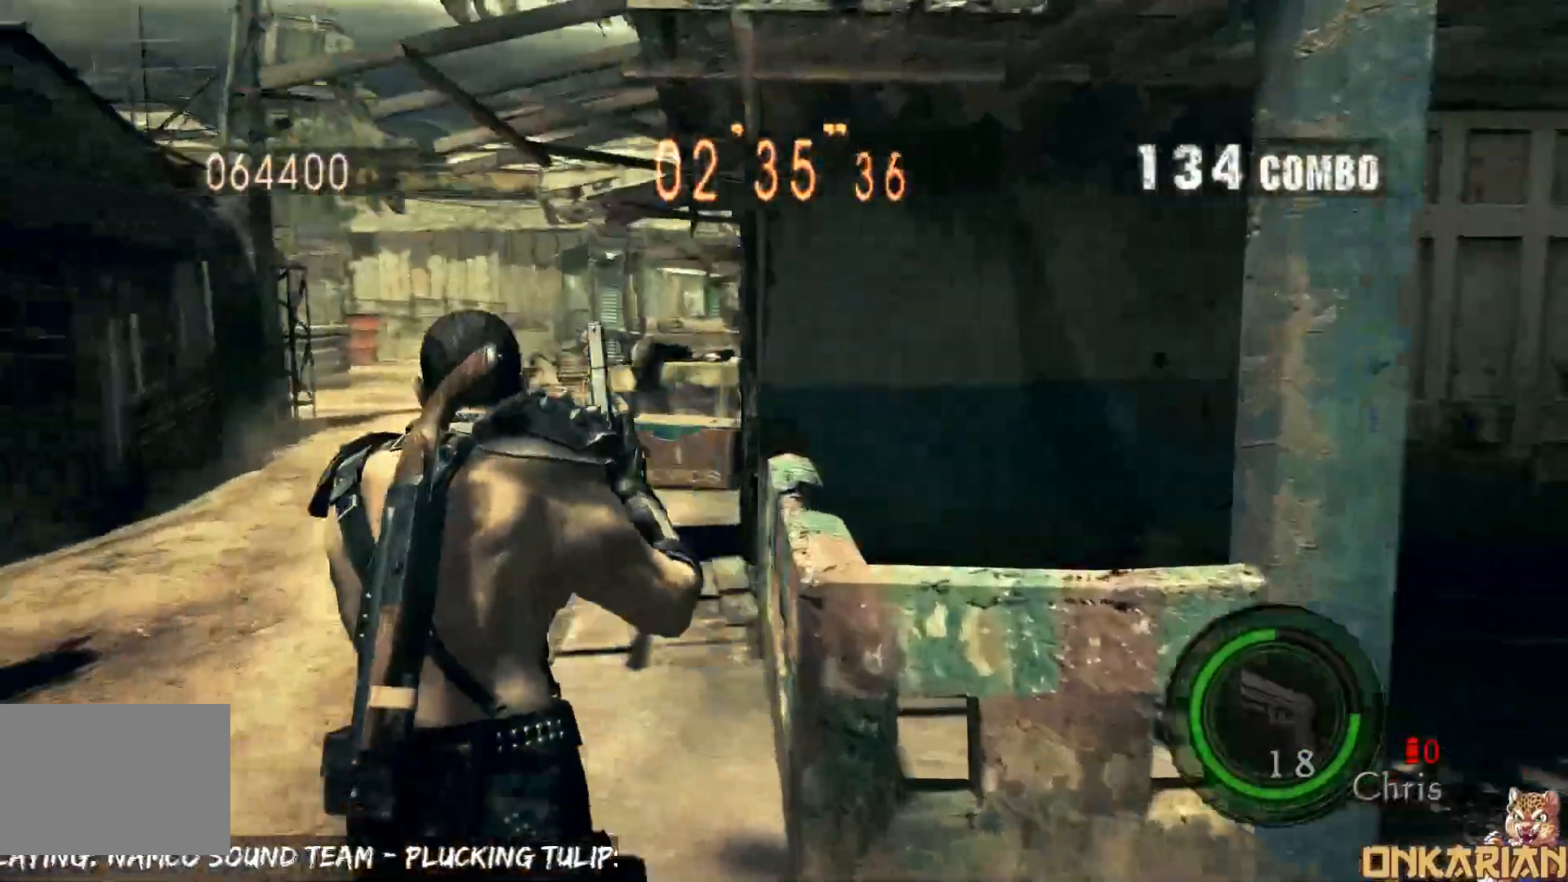
{"buttons": ["CROSS"], "left_stick": "up", "right_stick": "right", "events": [[300, "left_stick", "up-left"], [300, "right_stick", "down-right"], [350, "right_stick", "right"], [483, "left_stick", "up"]]}
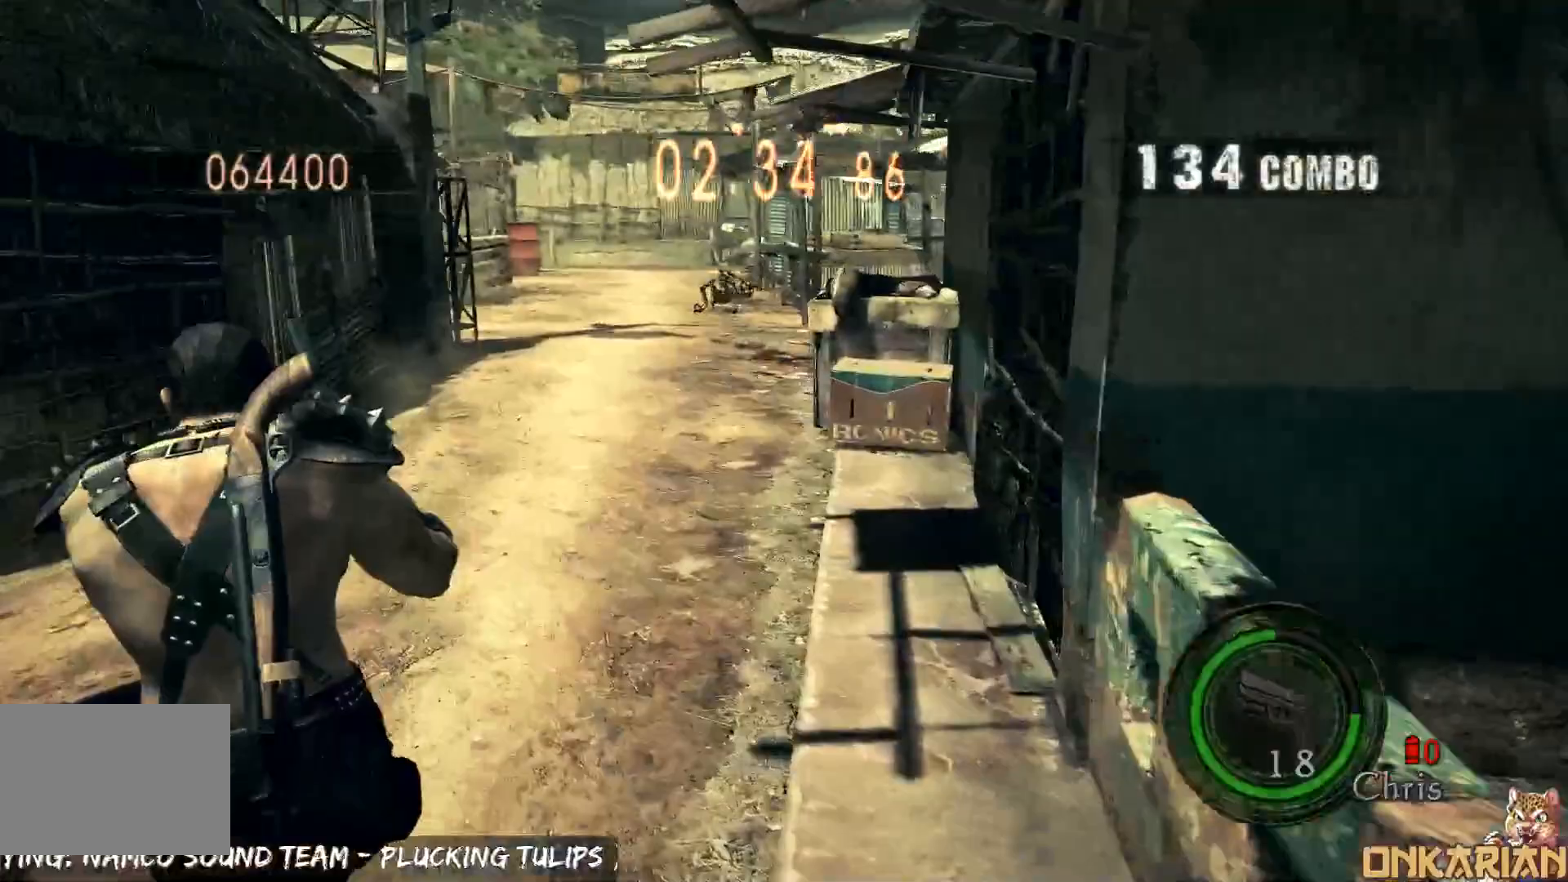
{"buttons": ["CROSS"], "left_stick": "up", "right_stick": "right", "events": [[150, "left_stick", "up-right"], [500, "left_stick", "up"]]}
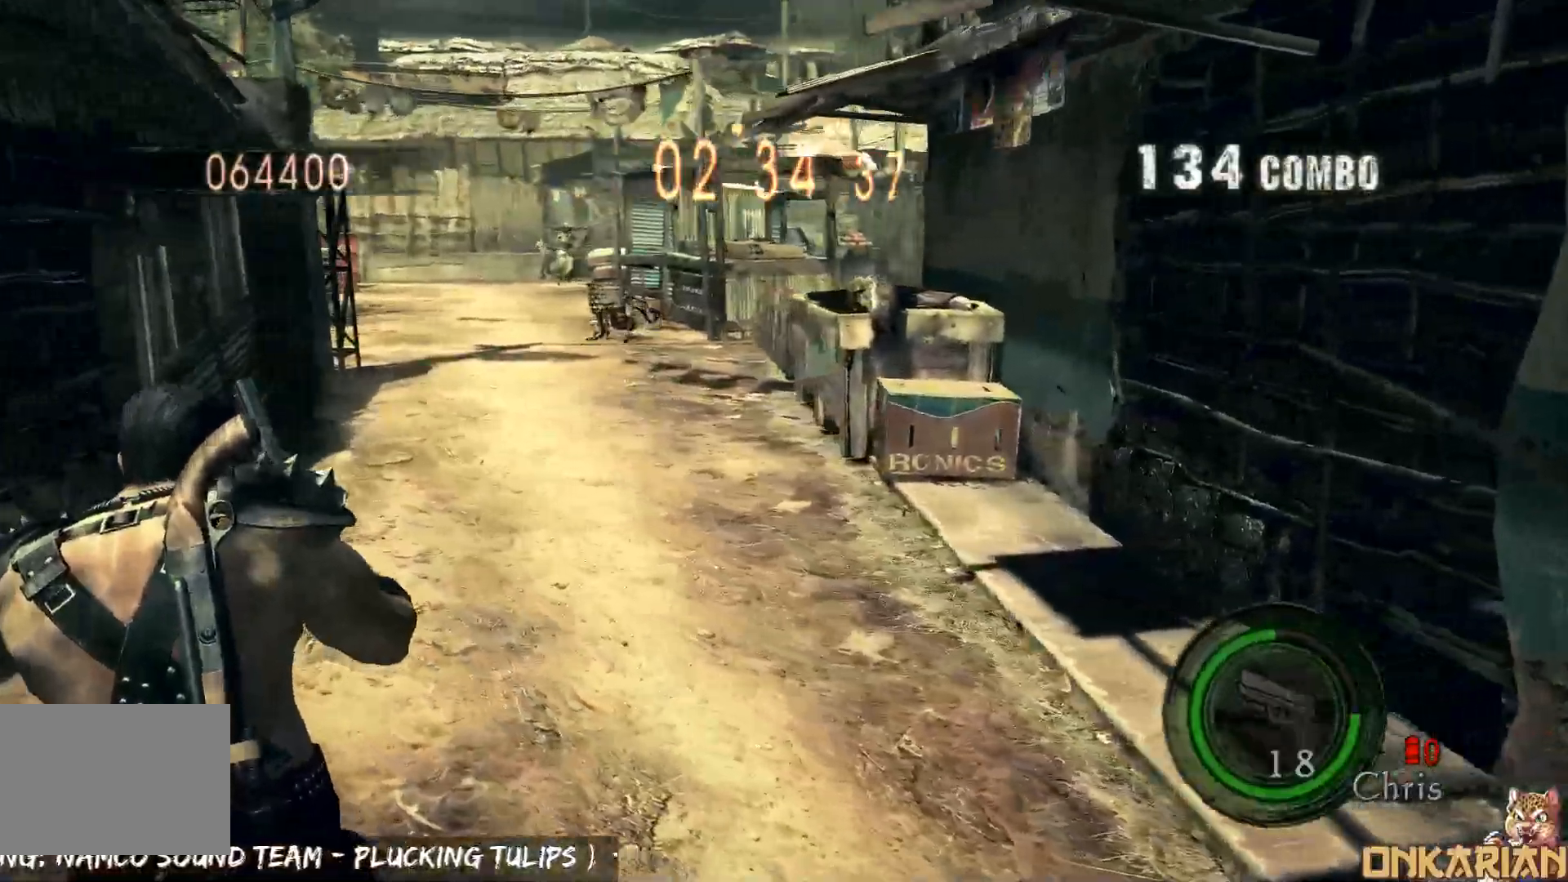
{"buttons": ["R1"], "left_stick": "center", "right_stick": "center", "events": [[267, "R1", "down"], [317, "left_stick", "center"], [367, "CROSS", "up"], [433, "right_stick", "center"]]}
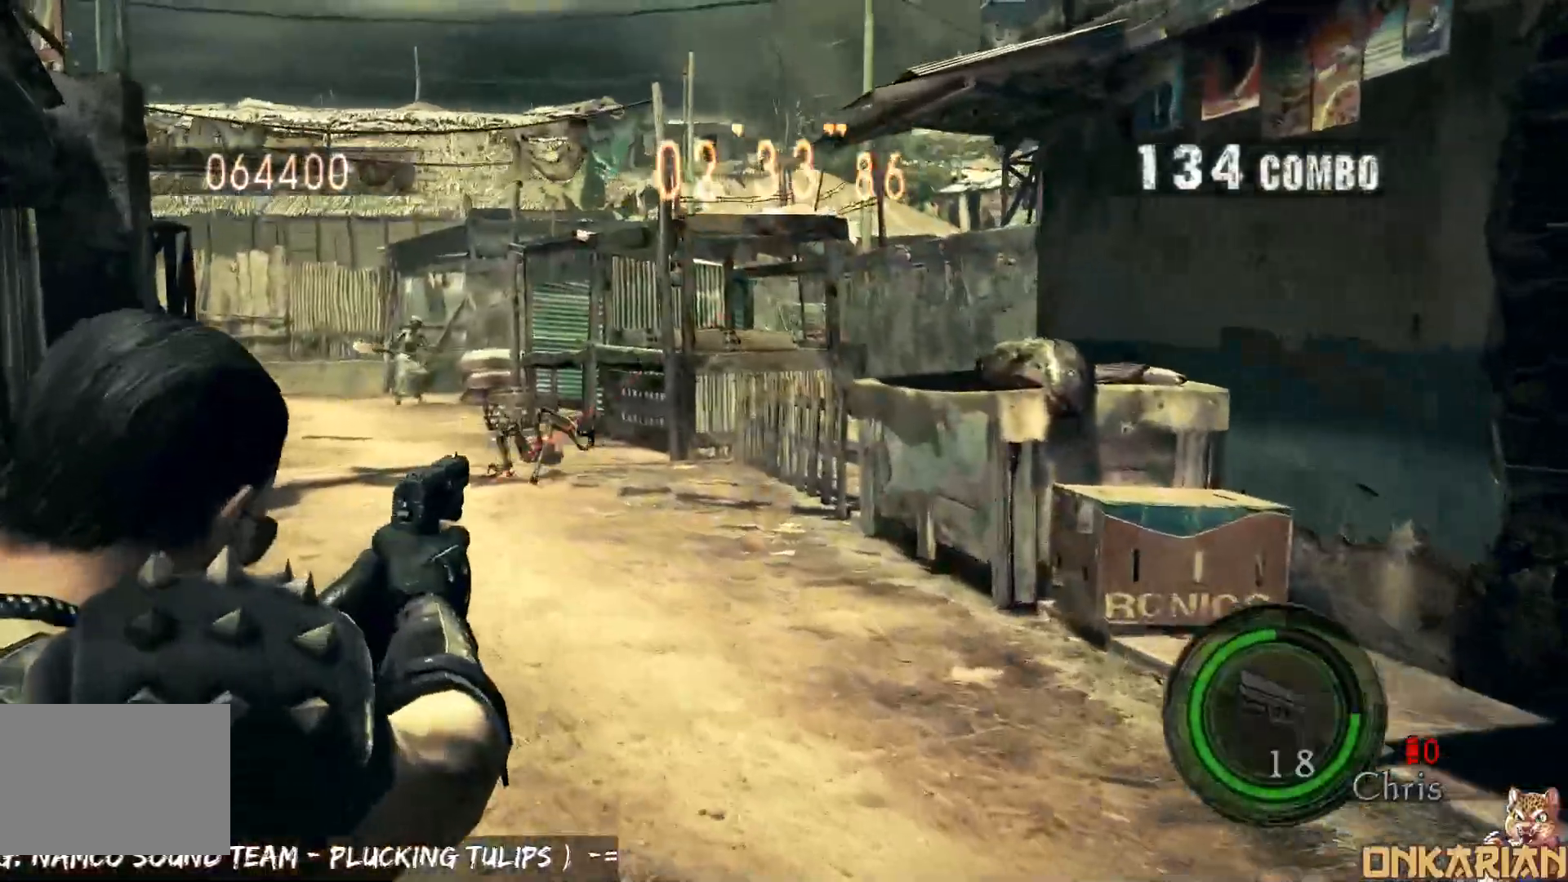
{"buttons": ["R1"], "left_stick": "center", "right_stick": "center", "events": [[33, "left_stick", "down-left"], [317, "SQUARE", "down"], [317, "left_stick", "center"], [450, "SQUARE", "up"]]}
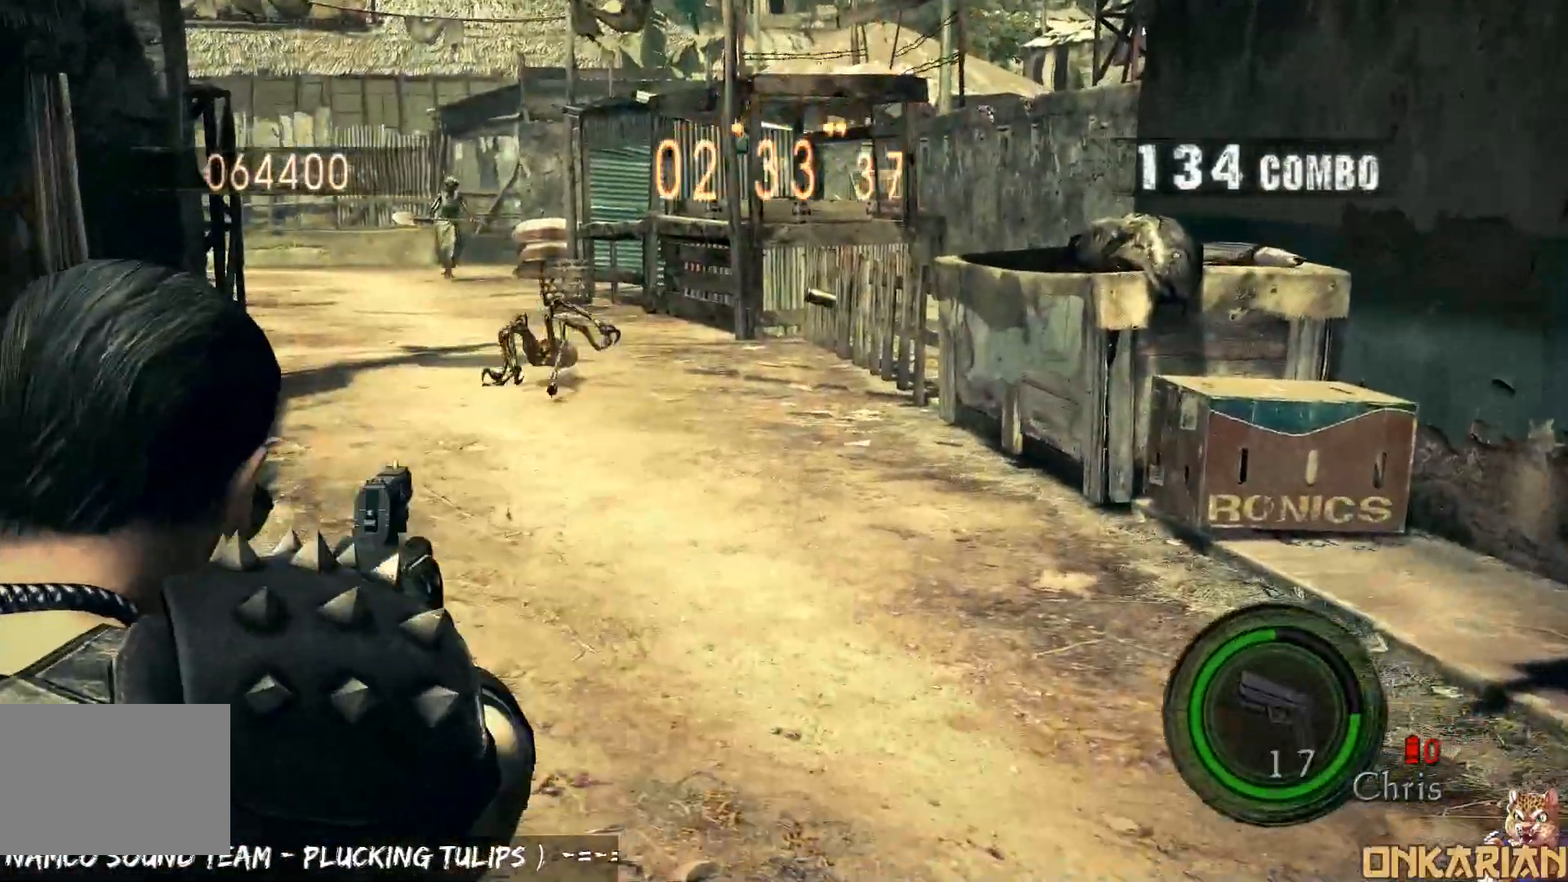
{"buttons": [], "left_stick": "right", "right_stick": "center", "events": [[233, "SQUARE", "down"], [333, "SQUARE", "up"], [483, "left_stick", "right"], [500, "R1", "up"]]}
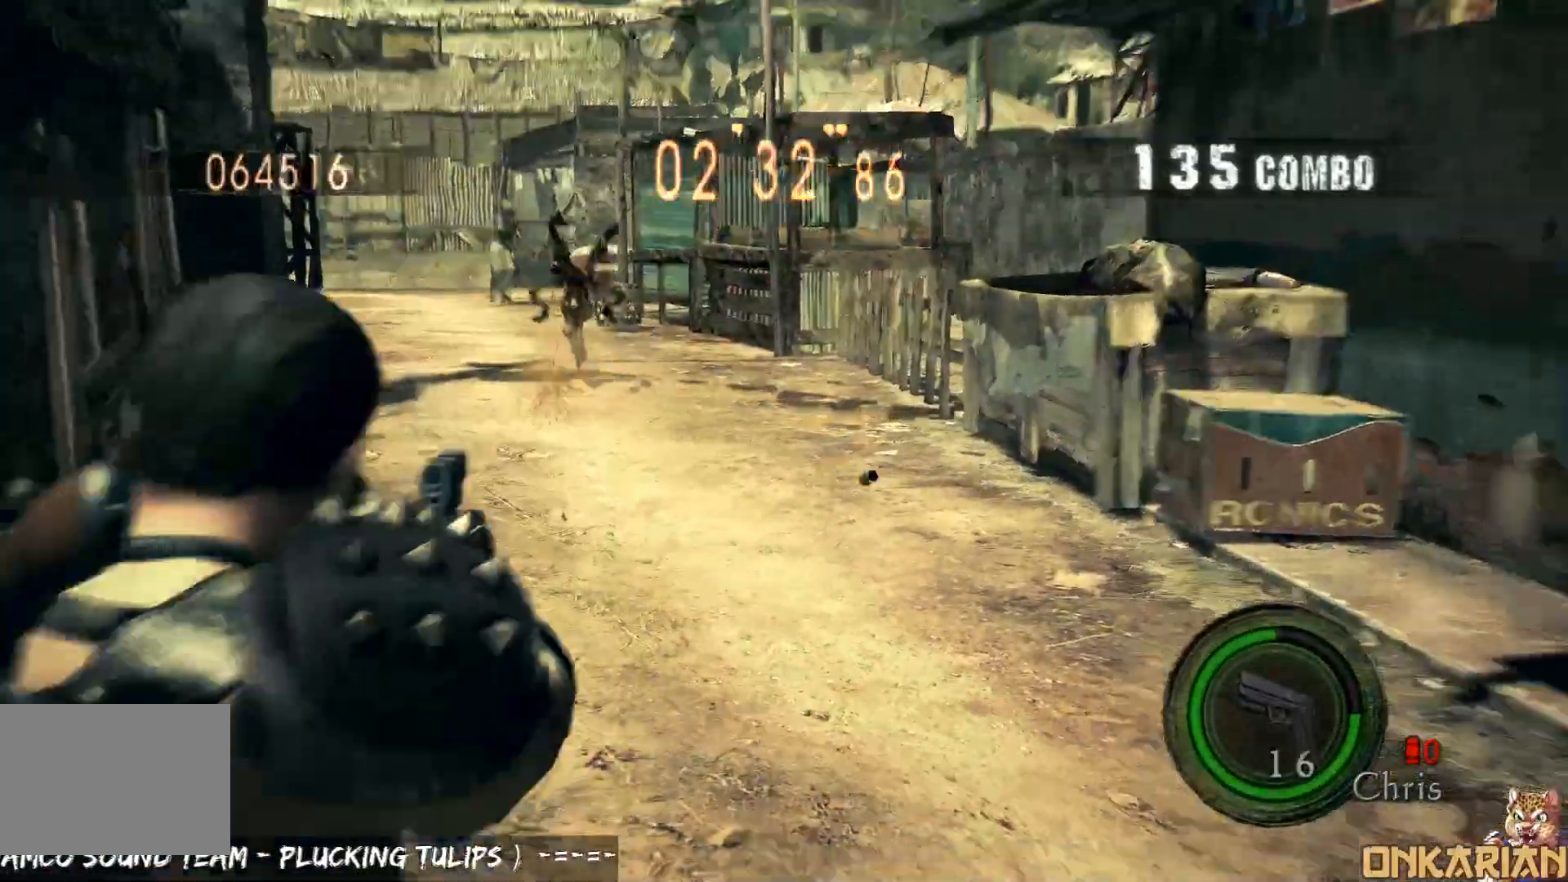
{"buttons": ["CROSS"], "left_stick": "up-right", "right_stick": "center", "events": [[50, "left_stick", "up-right"], [150, "CROSS", "down"]]}
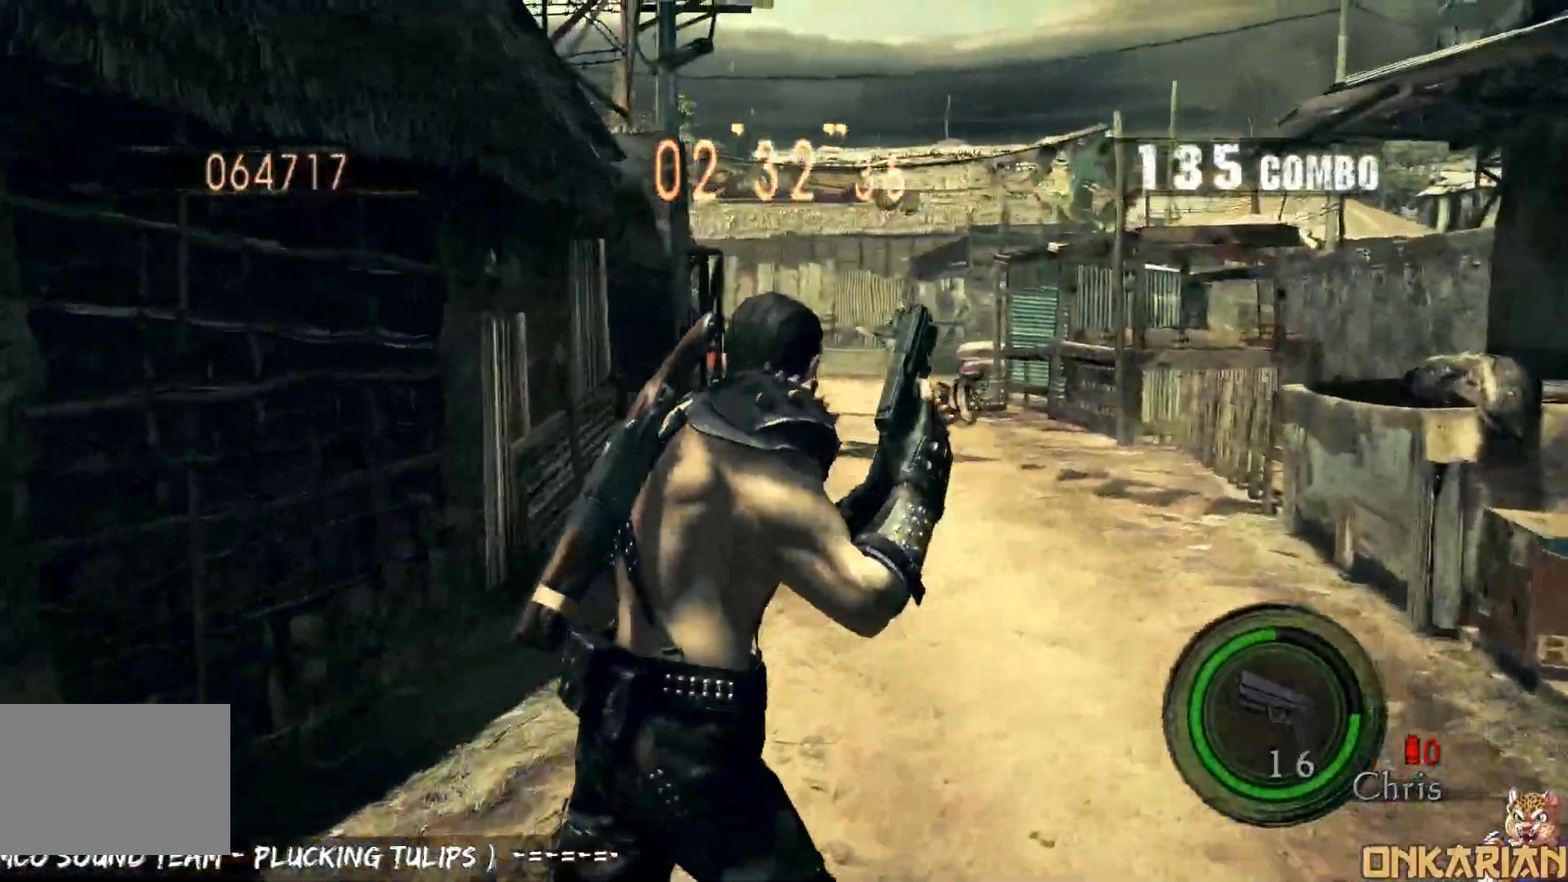
{"buttons": ["R1"], "left_stick": "left", "right_stick": "center", "events": [[217, "right_stick", "left"], [233, "left_stick", "up"], [333, "R1", "down"], [400, "left_stick", "left"], [433, "CROSS", "up"], [500, "right_stick", "center"]]}
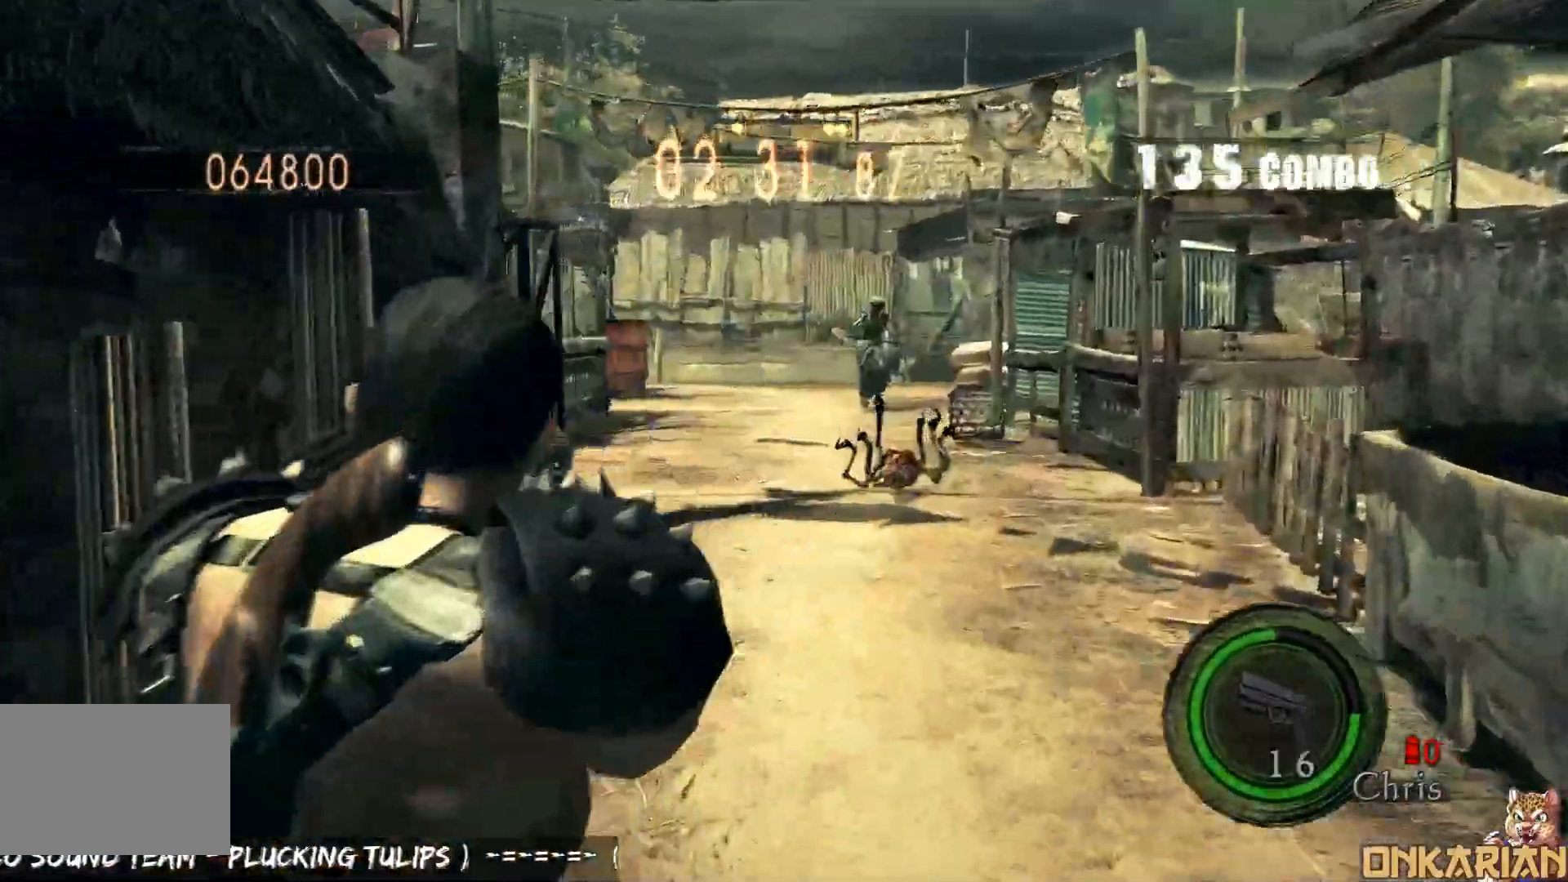
{"buttons": ["R1"], "left_stick": "center", "right_stick": "center", "events": [[33, "left_stick", "center"], [350, "left_stick", "down-right"], [500, "left_stick", "center"]]}
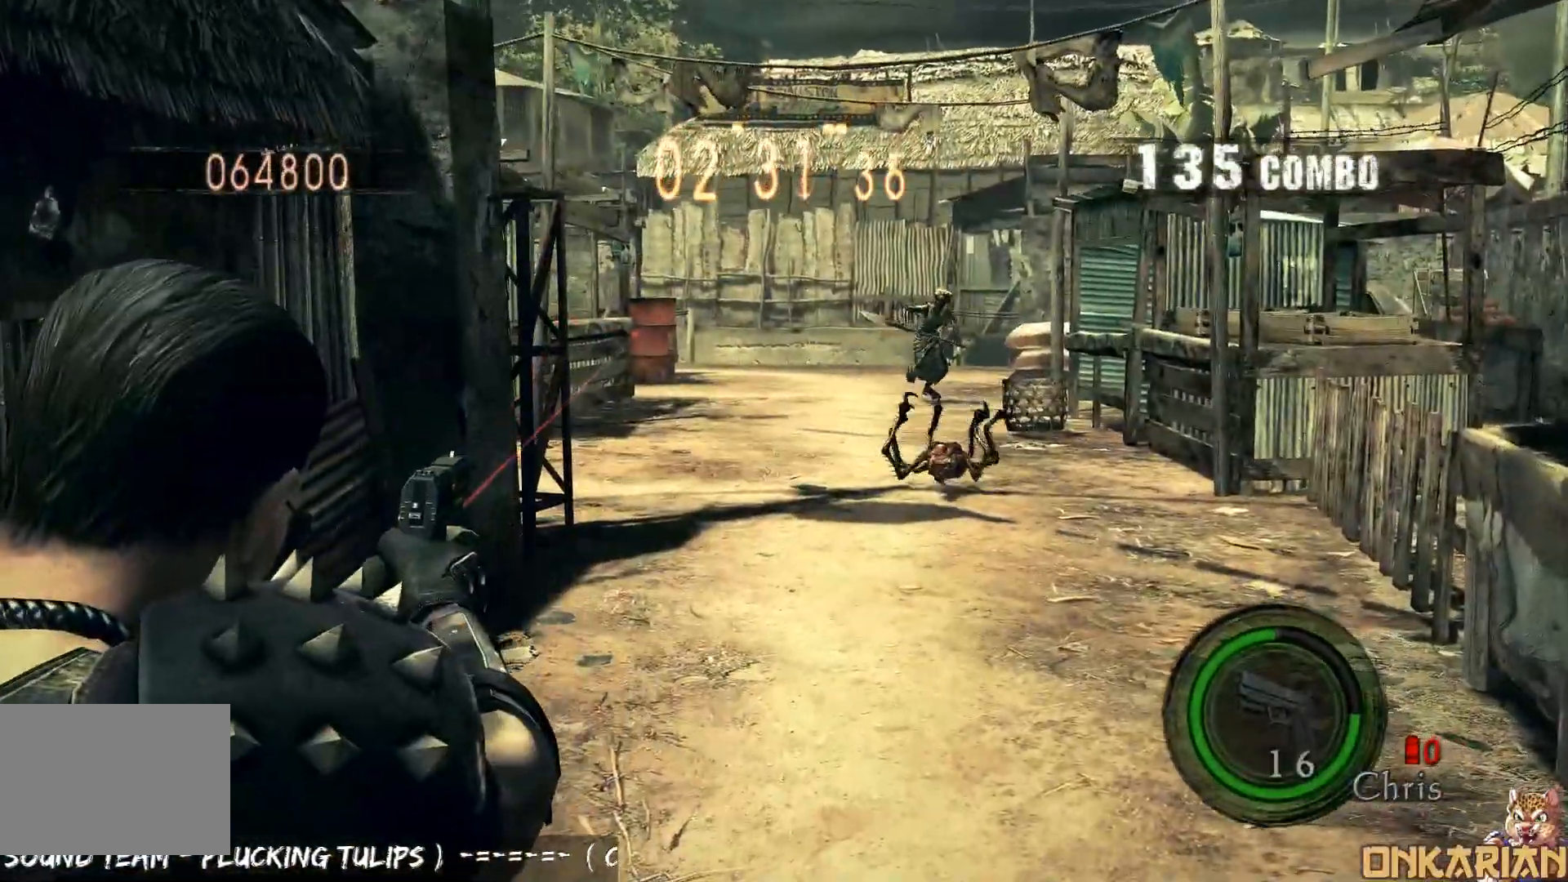
{"buttons": ["CROSS"], "left_stick": "up-right", "right_stick": "center", "events": [[133, "SQUARE", "down"], [183, "SQUARE", "up"], [417, "R1", "up"], [467, "CROSS", "down"], [467, "left_stick", "up-right"]]}
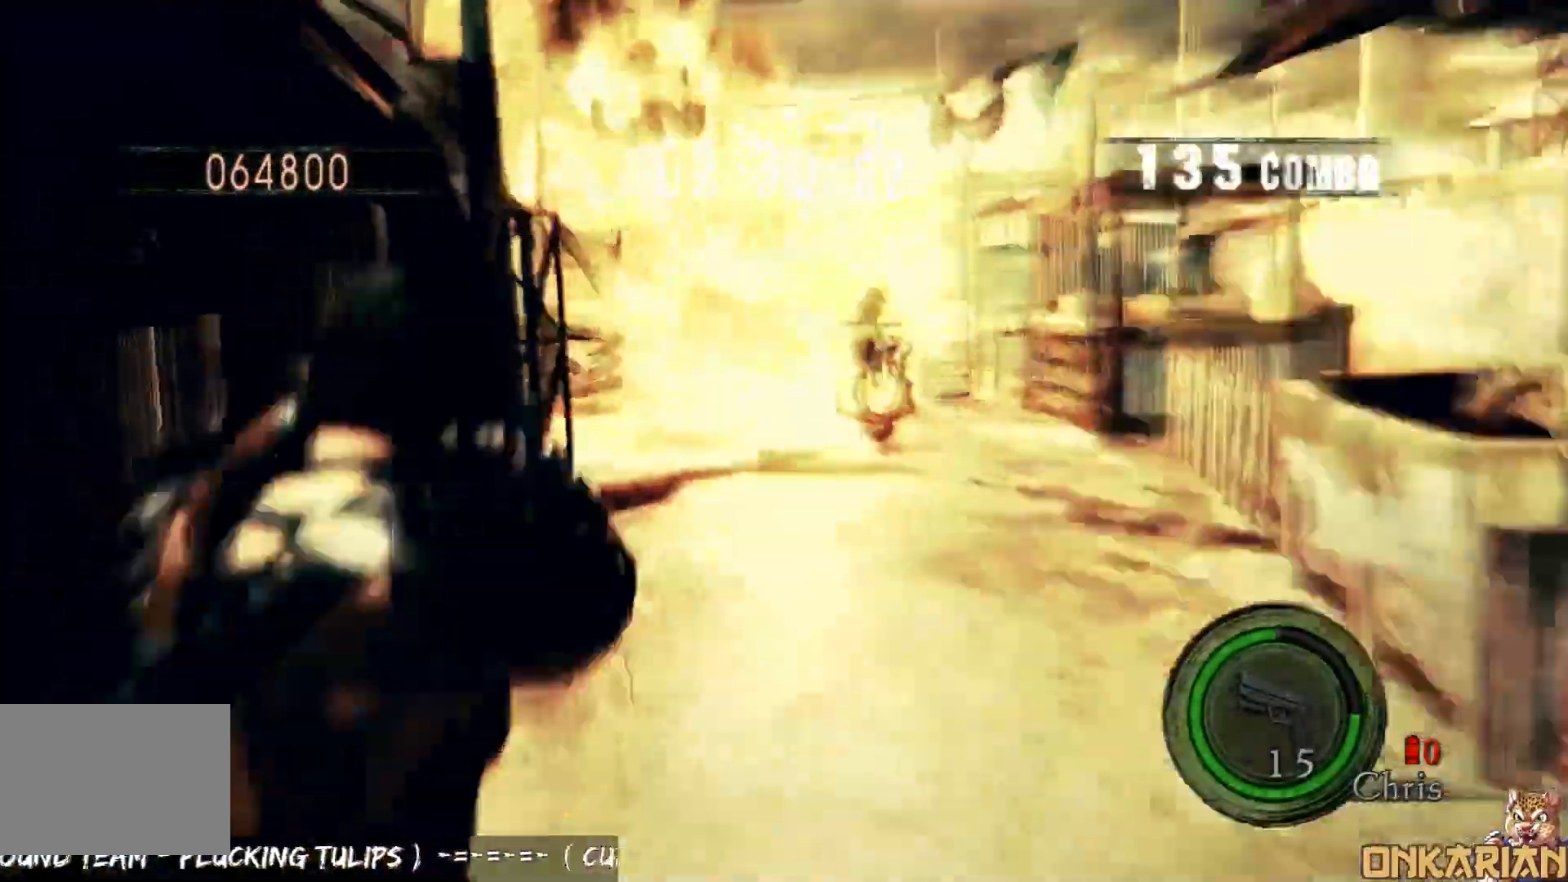
{"buttons": ["CROSS"], "left_stick": "up", "right_stick": "center", "events": [[117, "left_stick", "up"]]}
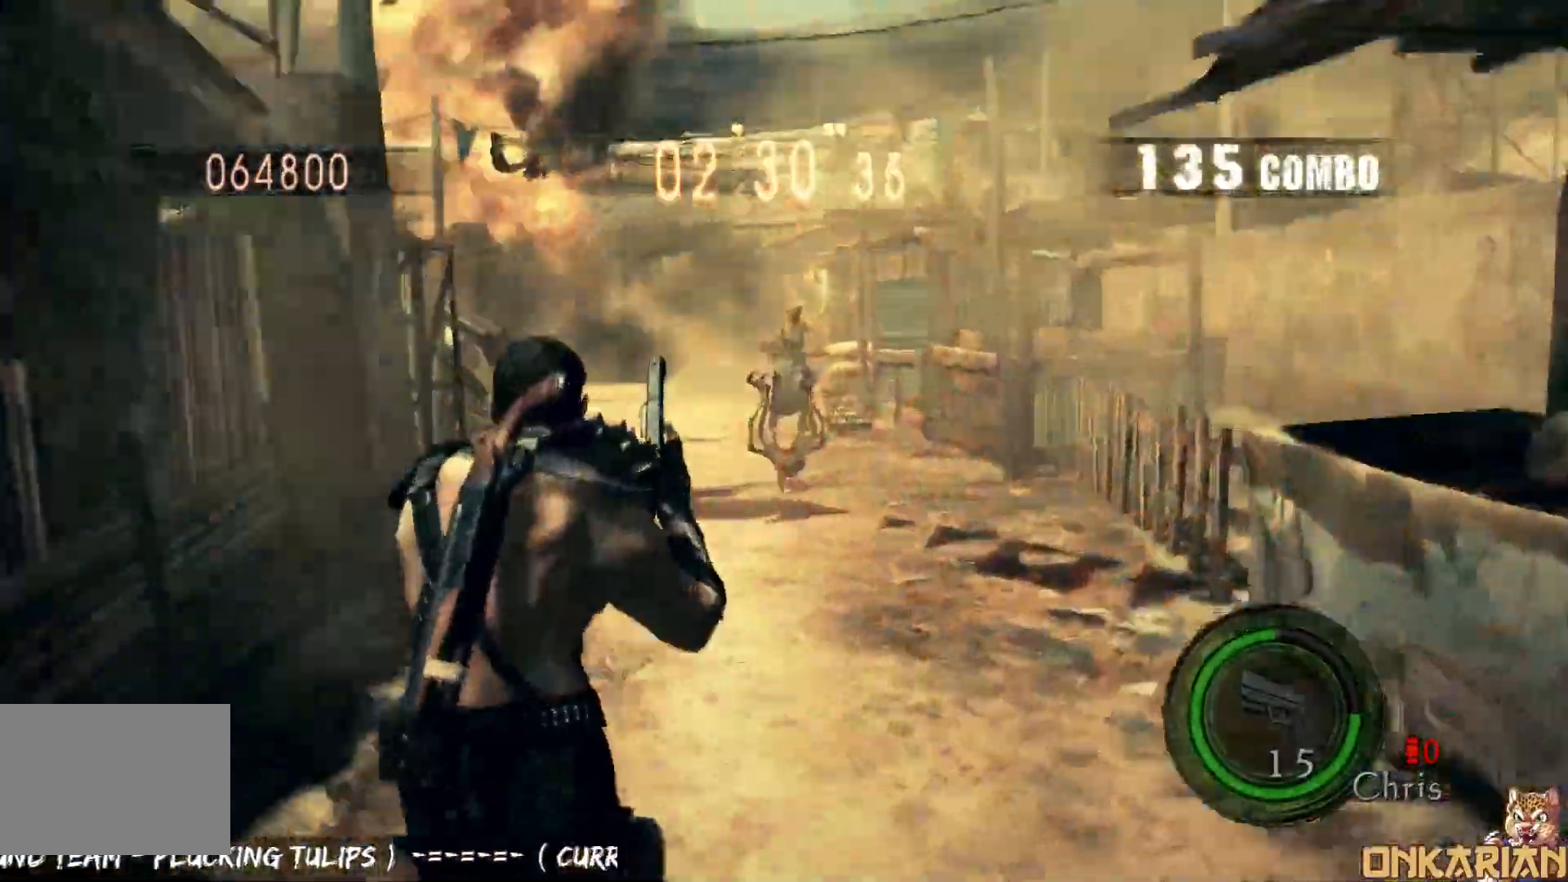
{"buttons": ["CROSS"], "left_stick": "up-right", "right_stick": "center", "events": [[500, "left_stick", "up-right"]]}